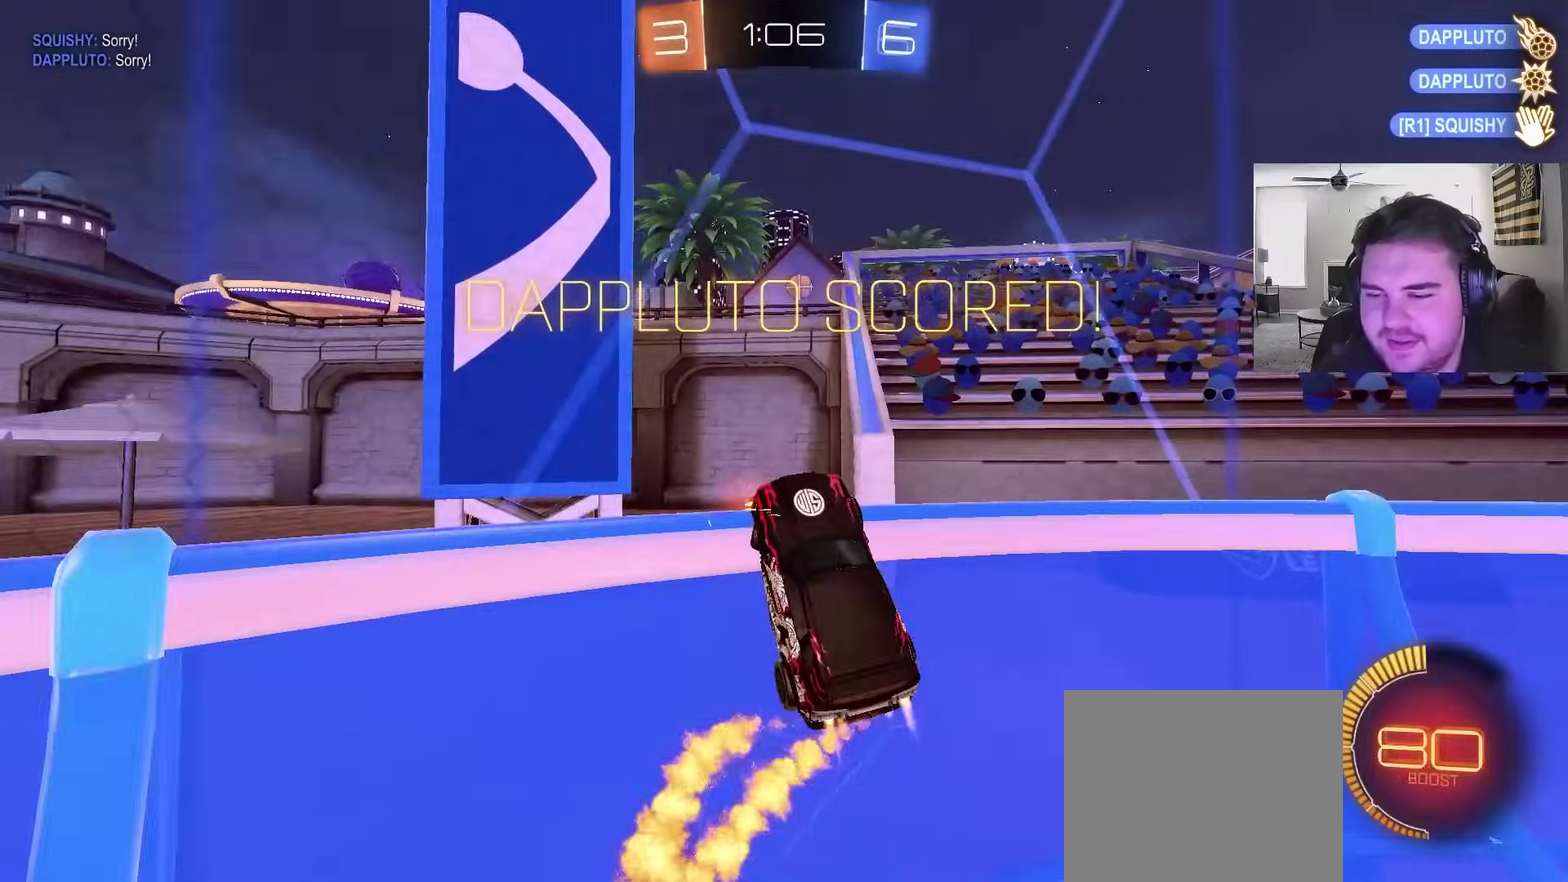
Gameplay with a controller (PlayStation layout); each line is a JSON object with the inputs held at the frame after it. "events" lists button and stick changes between this image and that frame as [ms after this image, input, new state], when the widget could be followed in between.
{"buttons": ["CIRCLE", "R2"], "left_stick": "up-right", "right_stick": "center"}
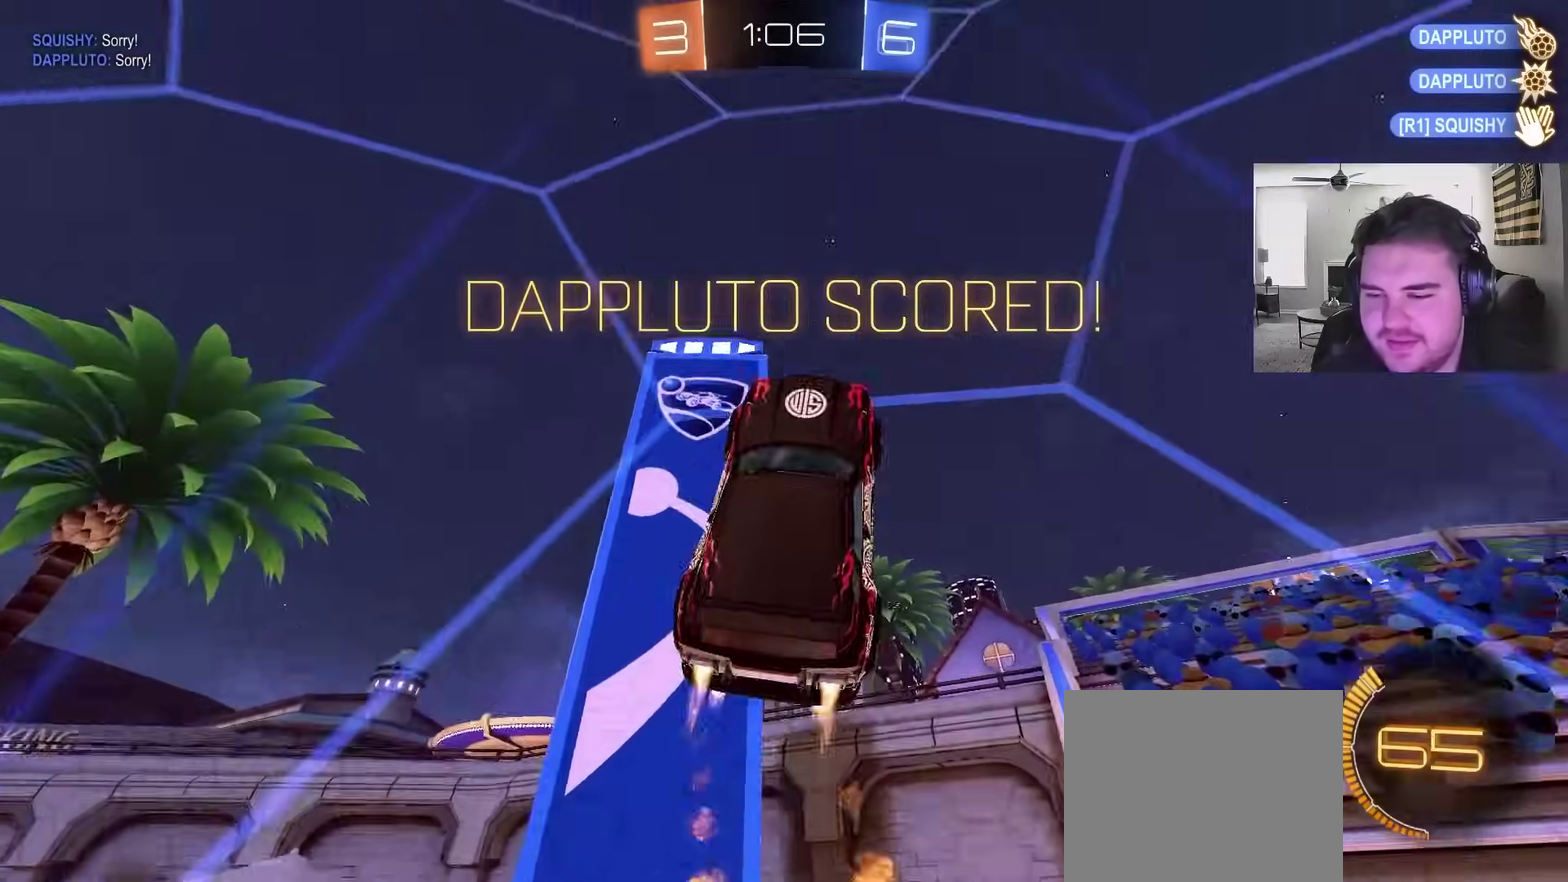
{"buttons": ["CIRCLE", "R2"], "left_stick": "up-right", "right_stick": "center", "events": [[383, "L1", "down"], [467, "L1", "up"]]}
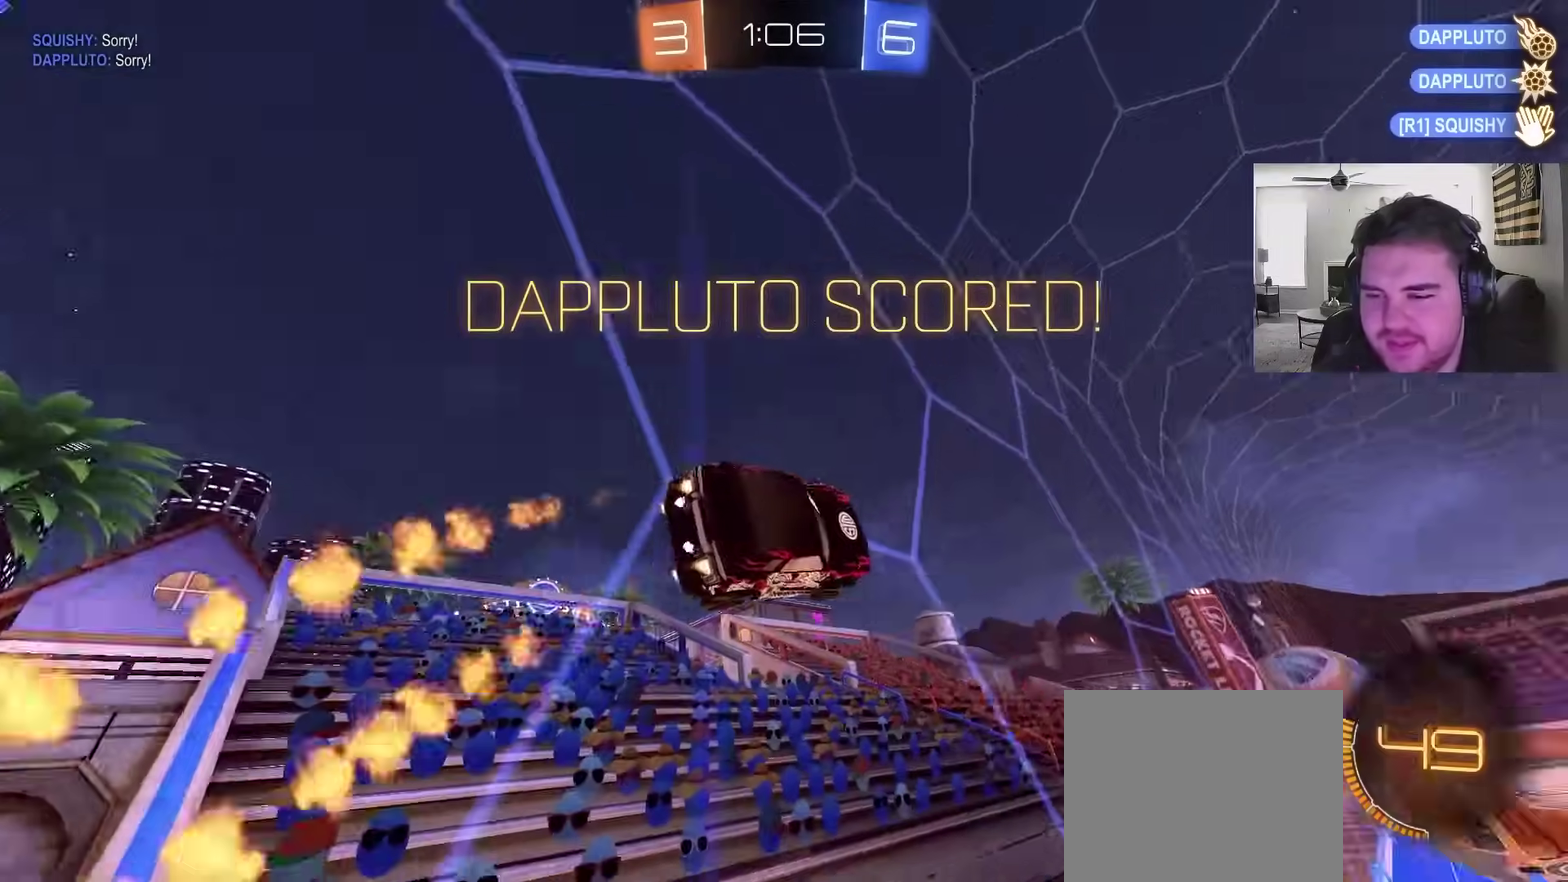
{"buttons": ["CIRCLE", "R2"], "left_stick": "down-right", "right_stick": "center", "events": [[300, "left_stick", "up-left"], [333, "CROSS", "down"], [383, "left_stick", "down-right"], [467, "CROSS", "up"]]}
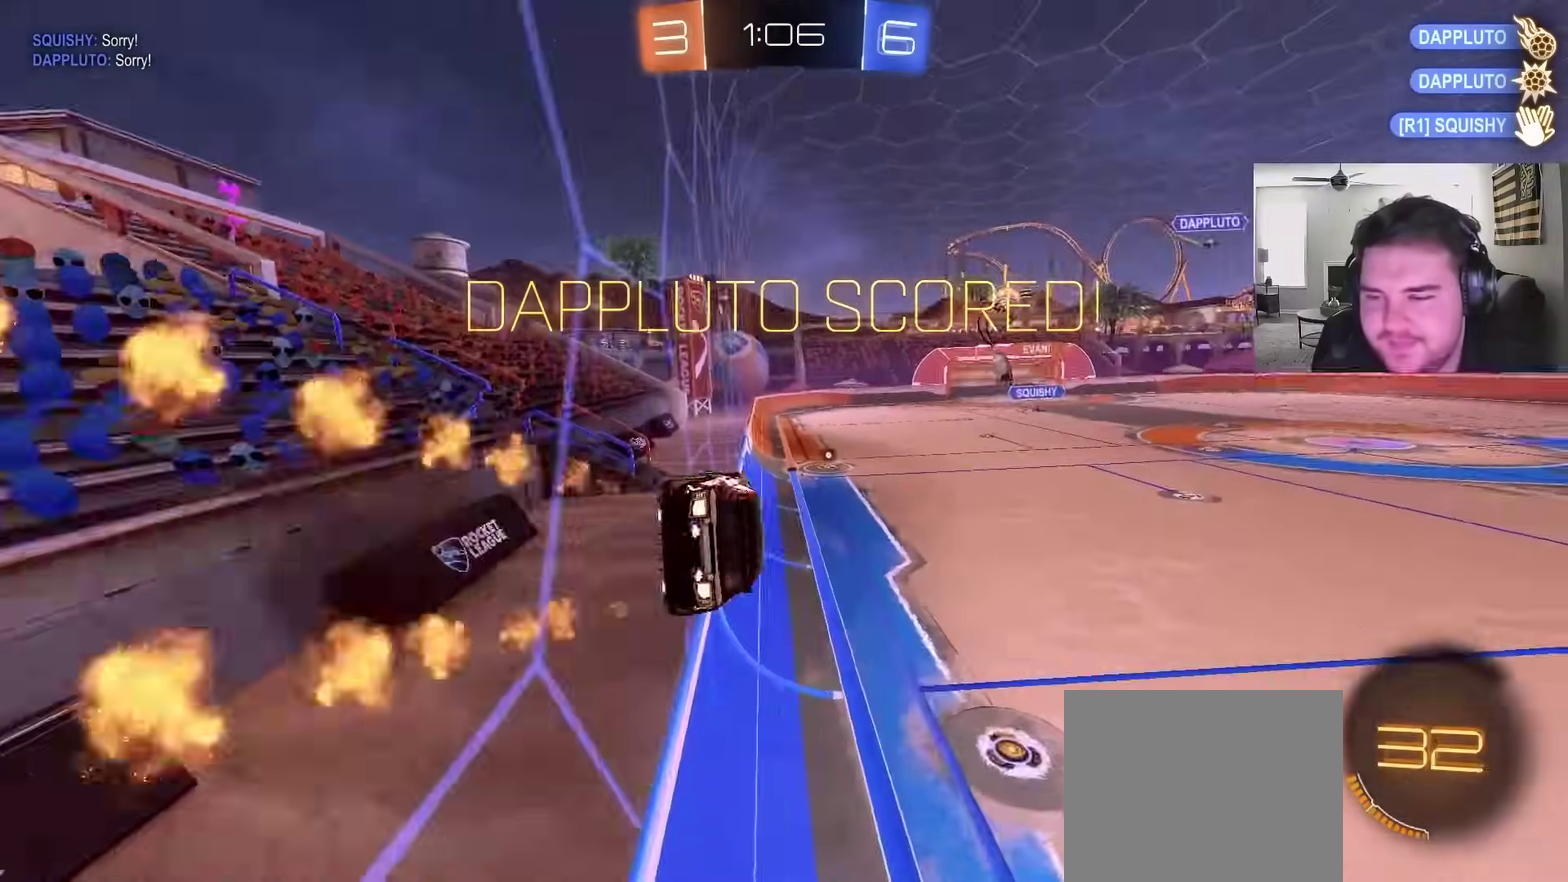
{"buttons": ["R2"], "left_stick": "center", "right_stick": "center", "events": [[133, "CIRCLE", "up"], [133, "L1", "down"], [333, "L1", "up"], [333, "left_stick", "down-left"], [433, "left_stick", "center"]]}
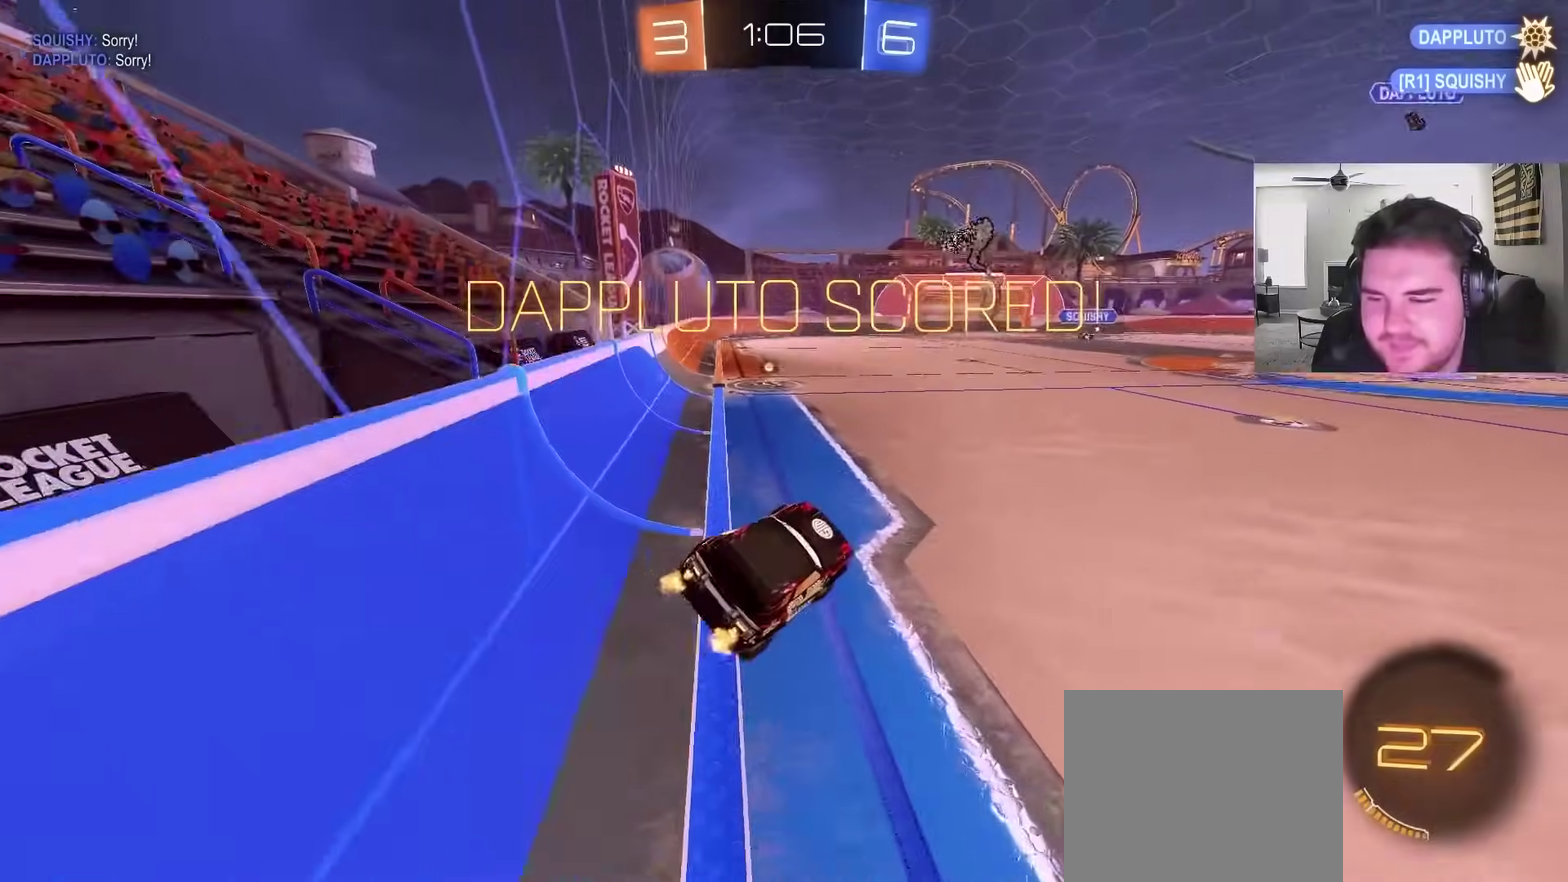
{"buttons": ["CROSS", "R2"], "left_stick": "down", "right_stick": "center", "events": [[17, "L1", "down"], [50, "left_stick", "down-right"], [83, "CROSS", "down"], [133, "left_stick", "up-left"], [150, "CROSS", "up"], [200, "CROSS", "down"], [317, "CROSS", "up"], [367, "CROSS", "down"], [467, "left_stick", "down"], [483, "L1", "up"]]}
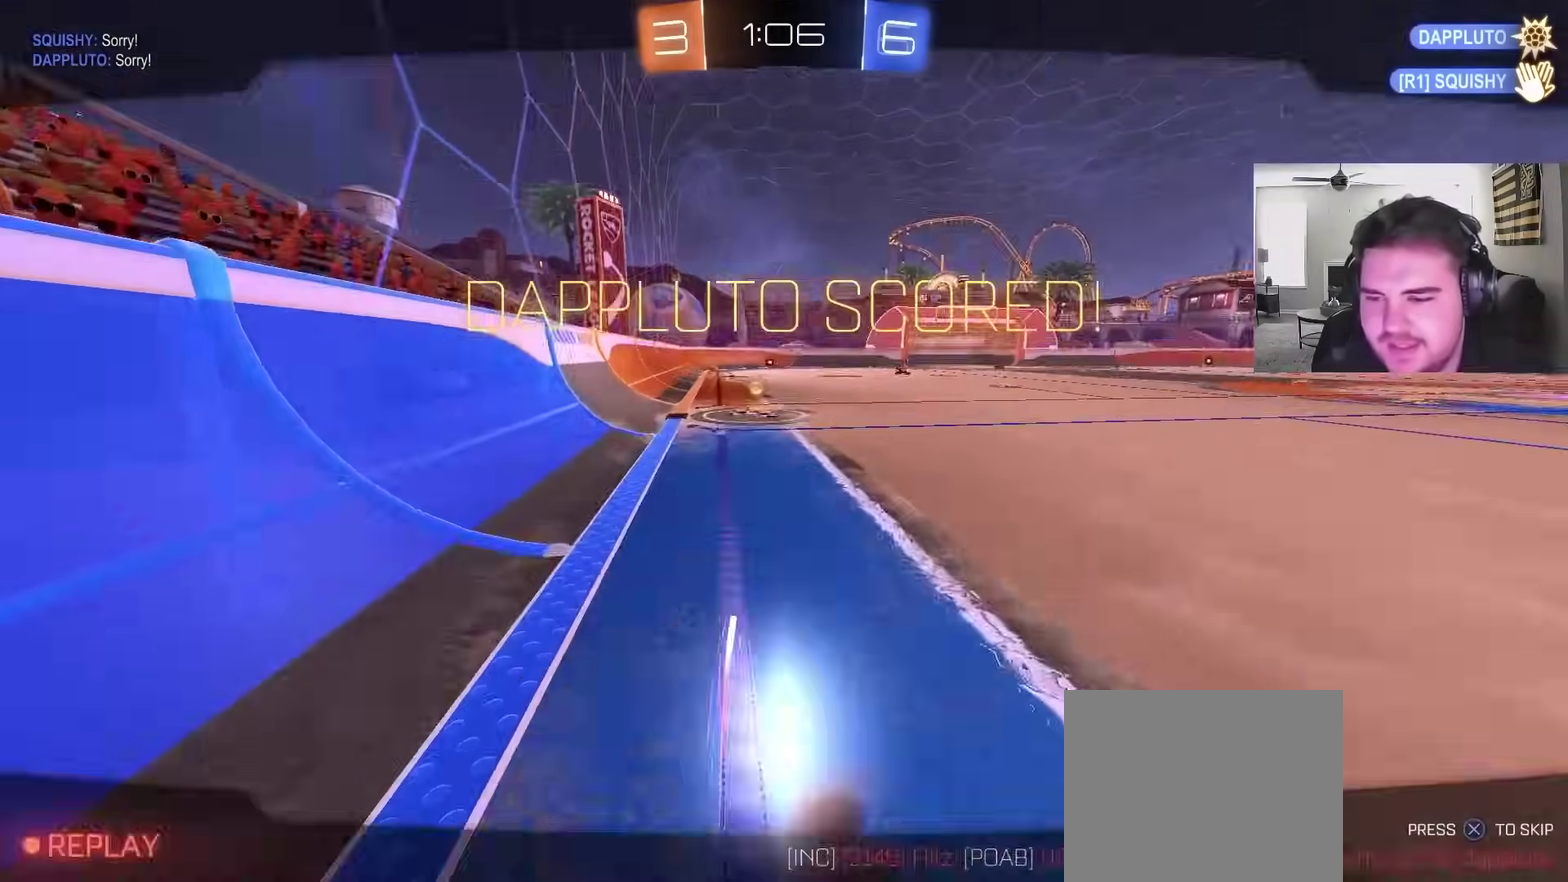
{"buttons": [], "left_stick": "center", "right_stick": "center", "events": [[17, "R2", "up"], [100, "CROSS", "up"], [400, "left_stick", "center"]]}
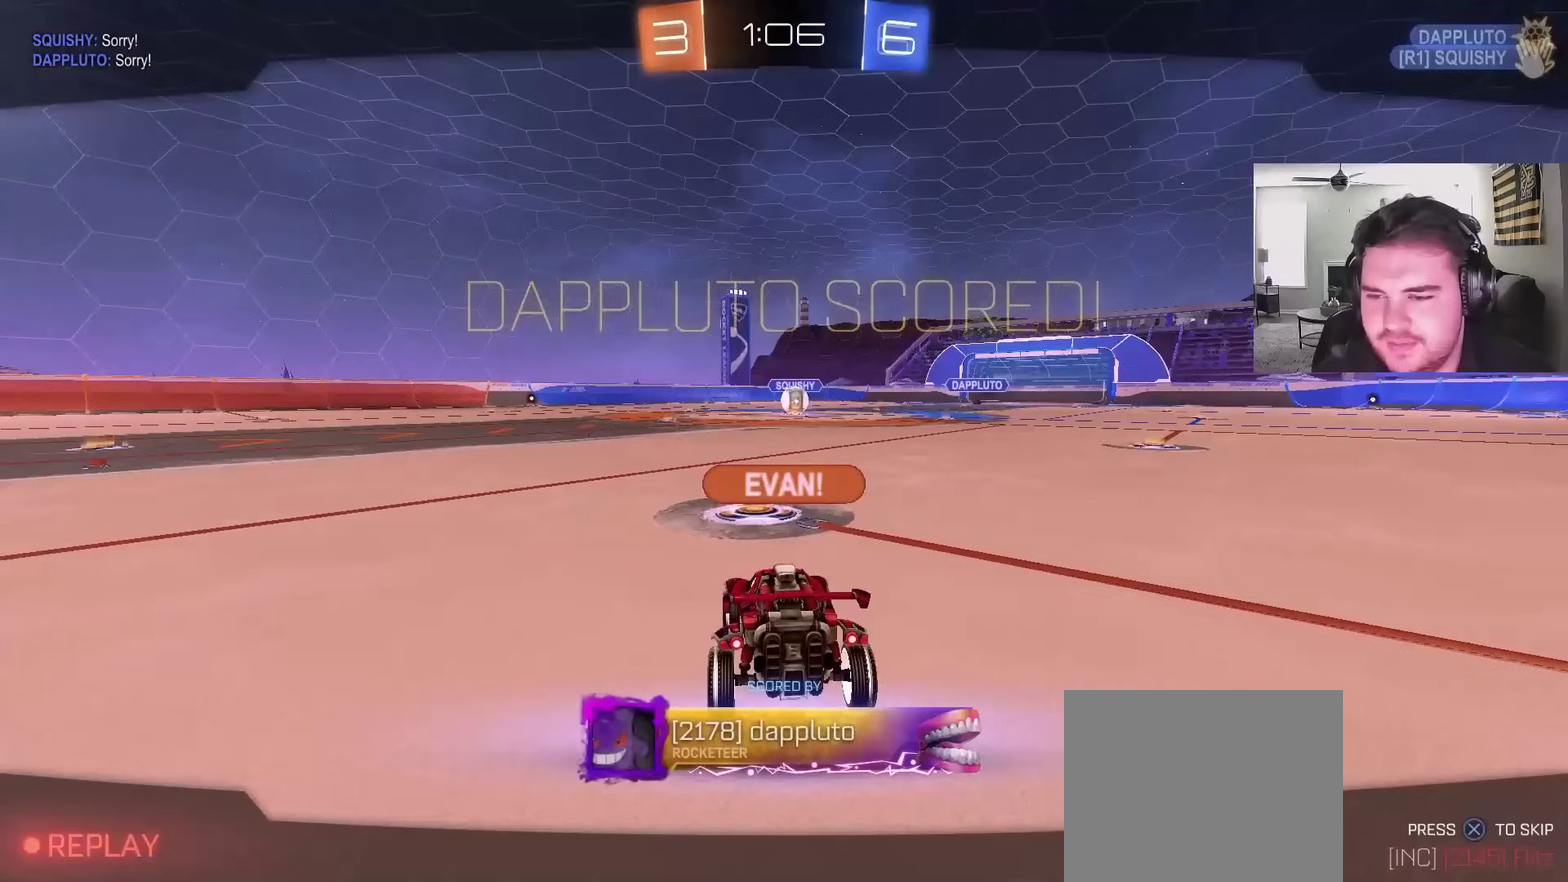
{"buttons": ["R2", "L3"], "left_stick": "center", "right_stick": "center", "events": [[150, "CROSS", "down"], [233, "CROSS", "up"], [367, "R2", "down"], [383, "L3", "down"], [417, "TRIANGLE", "down"], [483, "TRIANGLE", "up"]]}
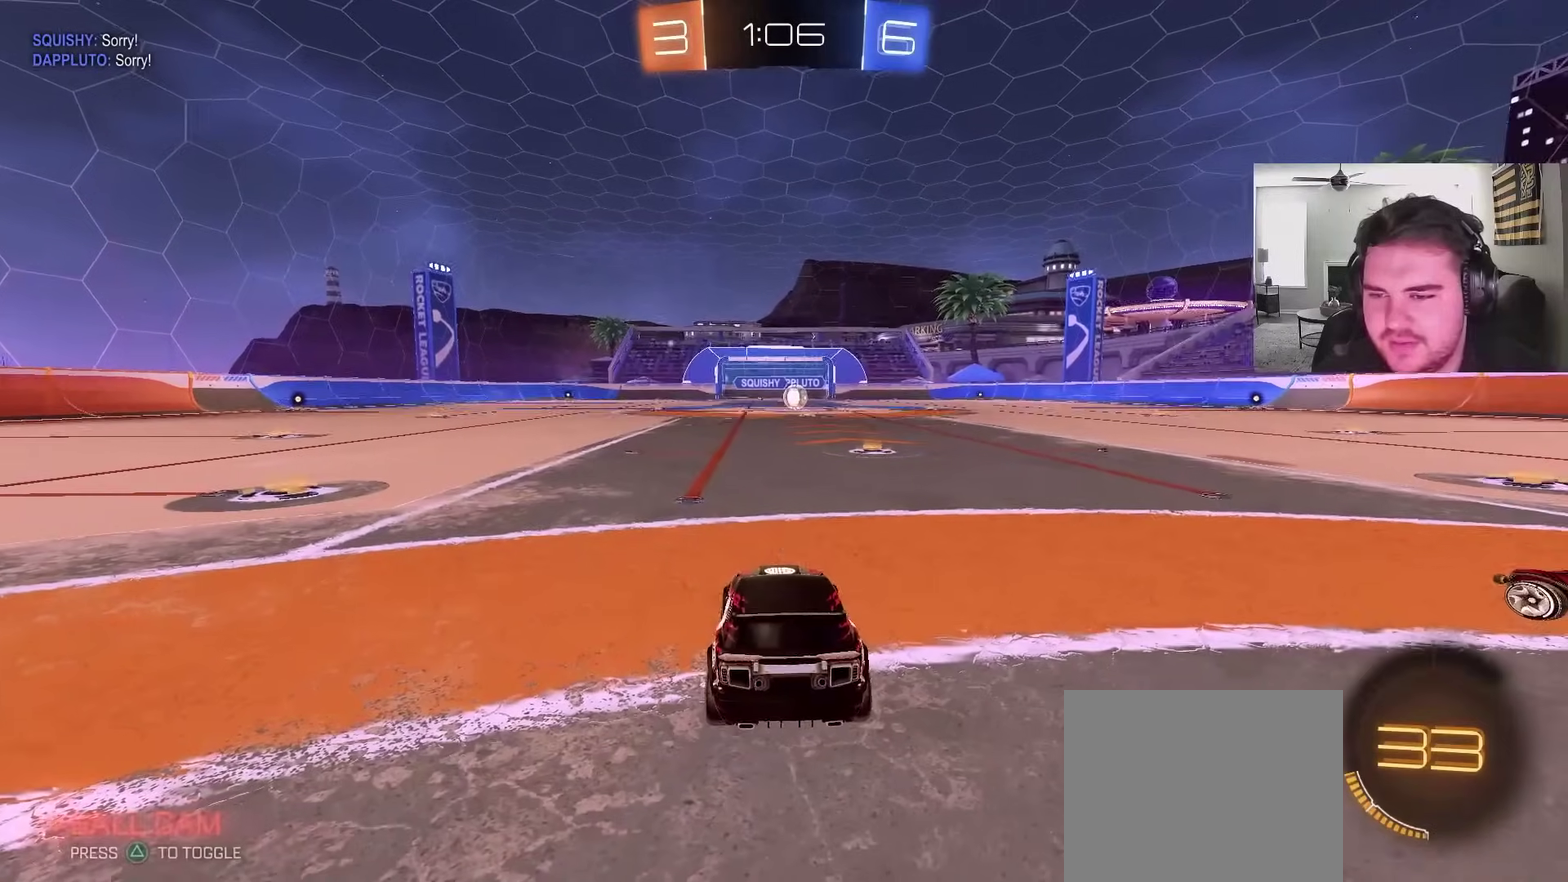
{"buttons": ["R2"], "left_stick": "center", "right_stick": "right", "events": [[17, "L3", "up"], [83, "TRIANGLE", "down"], [117, "L3", "down"], [183, "TRIANGLE", "up"], [217, "L3", "up"], [350, "right_stick", "right"], [367, "L3", "down"], [483, "L3", "up"]]}
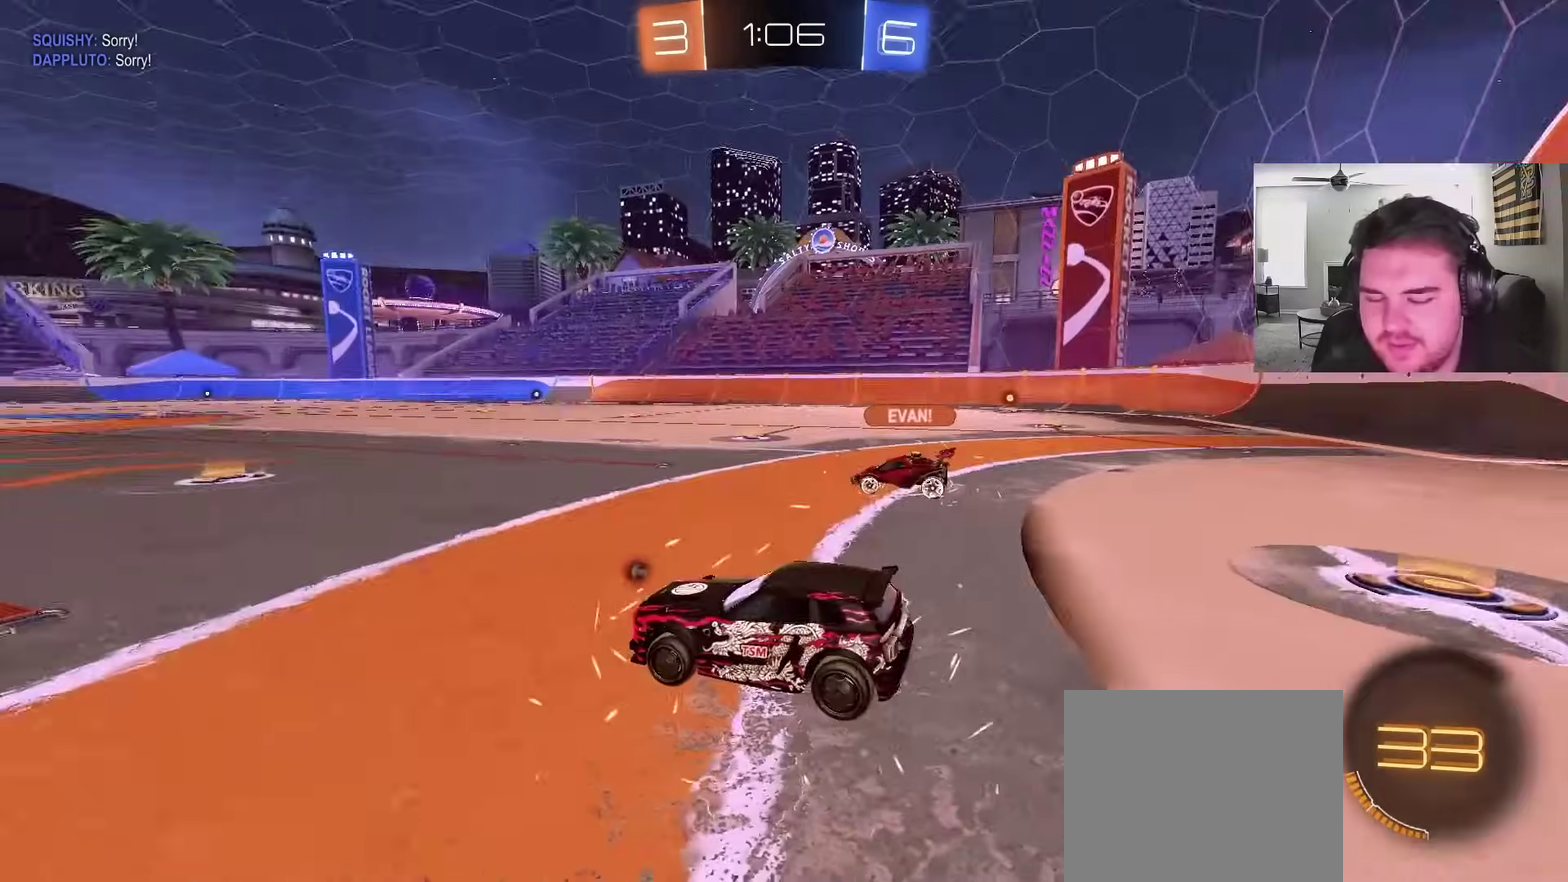
{"buttons": ["R2"], "left_stick": "center", "right_stick": "right", "events": [[250, "L3", "down"], [383, "L3", "up"]]}
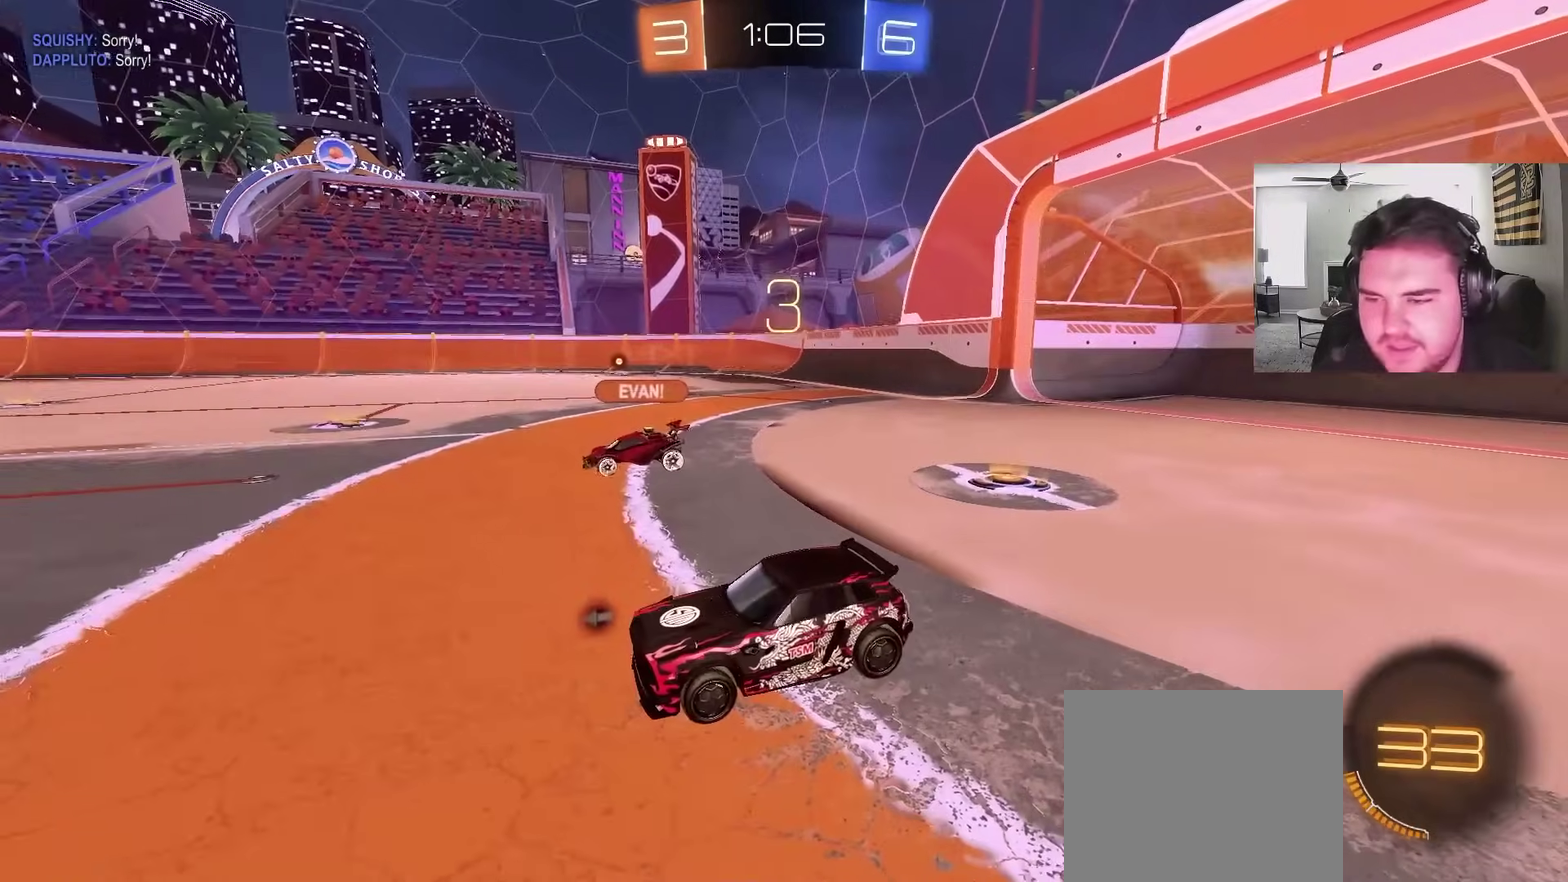
{"buttons": ["R2"], "left_stick": "up-left", "right_stick": "center", "events": [[217, "right_stick", "center"], [233, "L3", "down"], [300, "TRIANGLE", "down"], [350, "L3", "up"], [400, "TRIANGLE", "up"], [500, "left_stick", "up-left"]]}
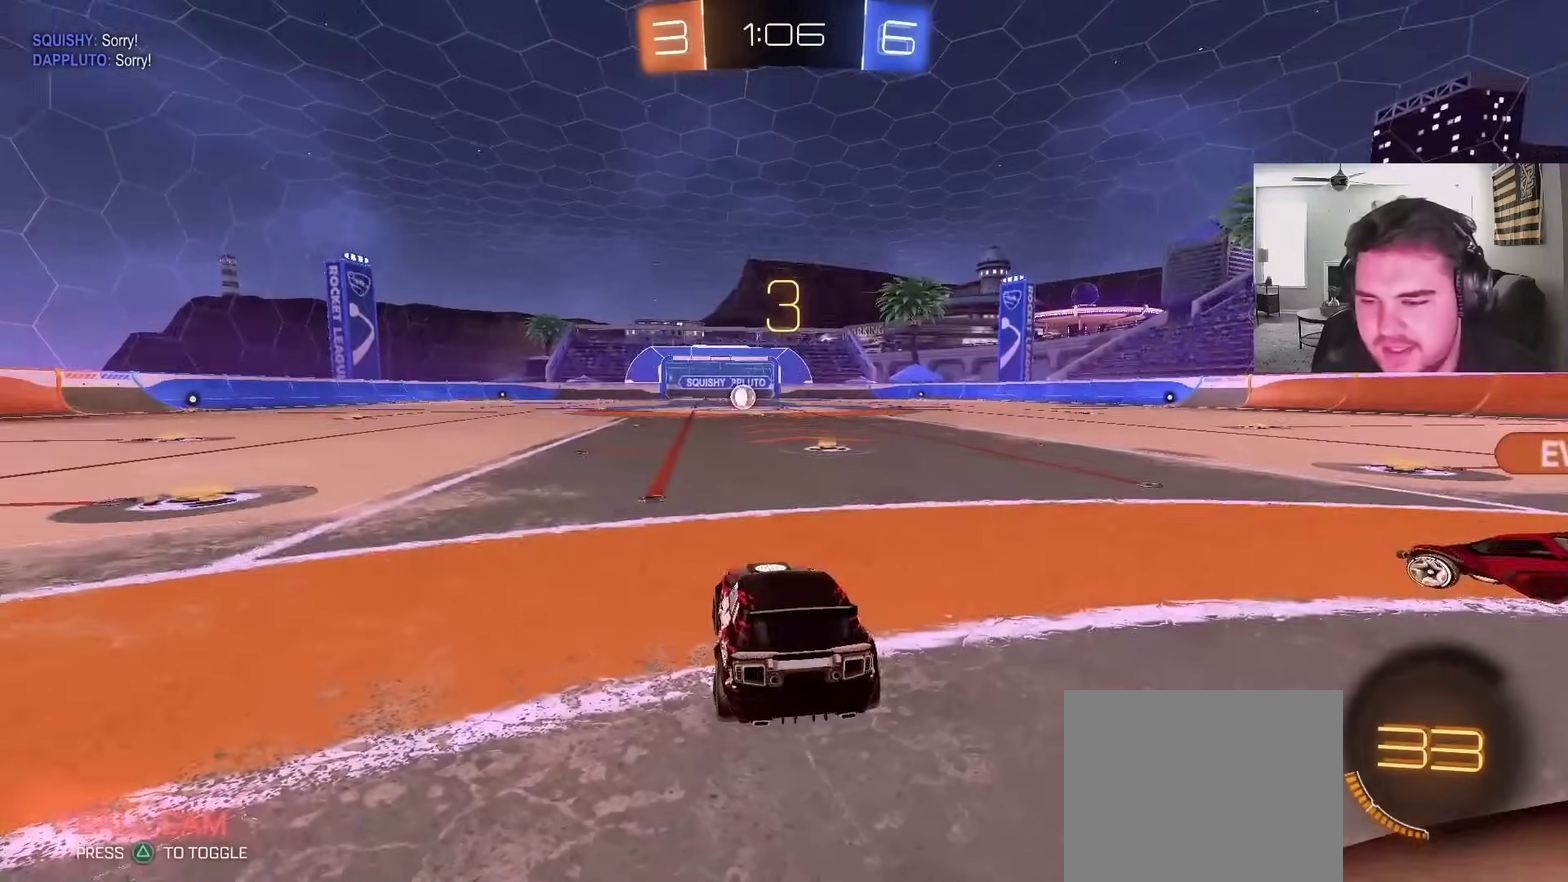
{"buttons": ["CIRCLE", "TRIANGLE"], "left_stick": "center", "right_stick": "center", "events": [[100, "CIRCLE", "down"], [167, "left_stick", "center"], [183, "R2", "up"], [267, "left_stick", "down-right"], [450, "TRIANGLE", "down"], [483, "left_stick", "center"]]}
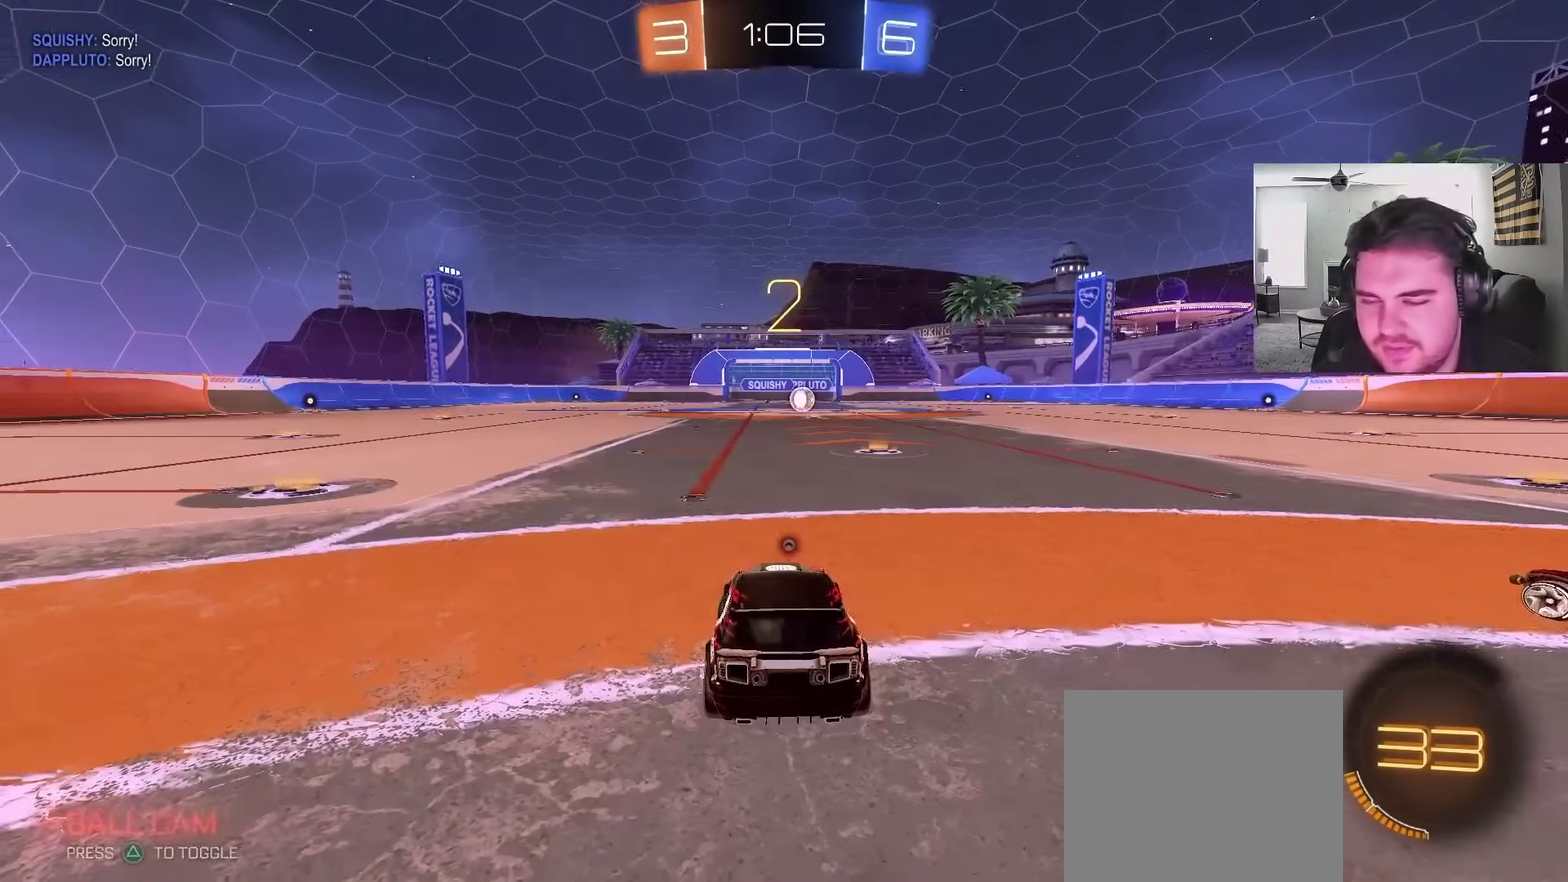
{"buttons": ["CIRCLE", "R2"], "left_stick": "center", "right_stick": "center", "events": [[33, "TRIANGLE", "up"], [83, "R2", "down"], [133, "TRIANGLE", "down"], [300, "TRIANGLE", "up"]]}
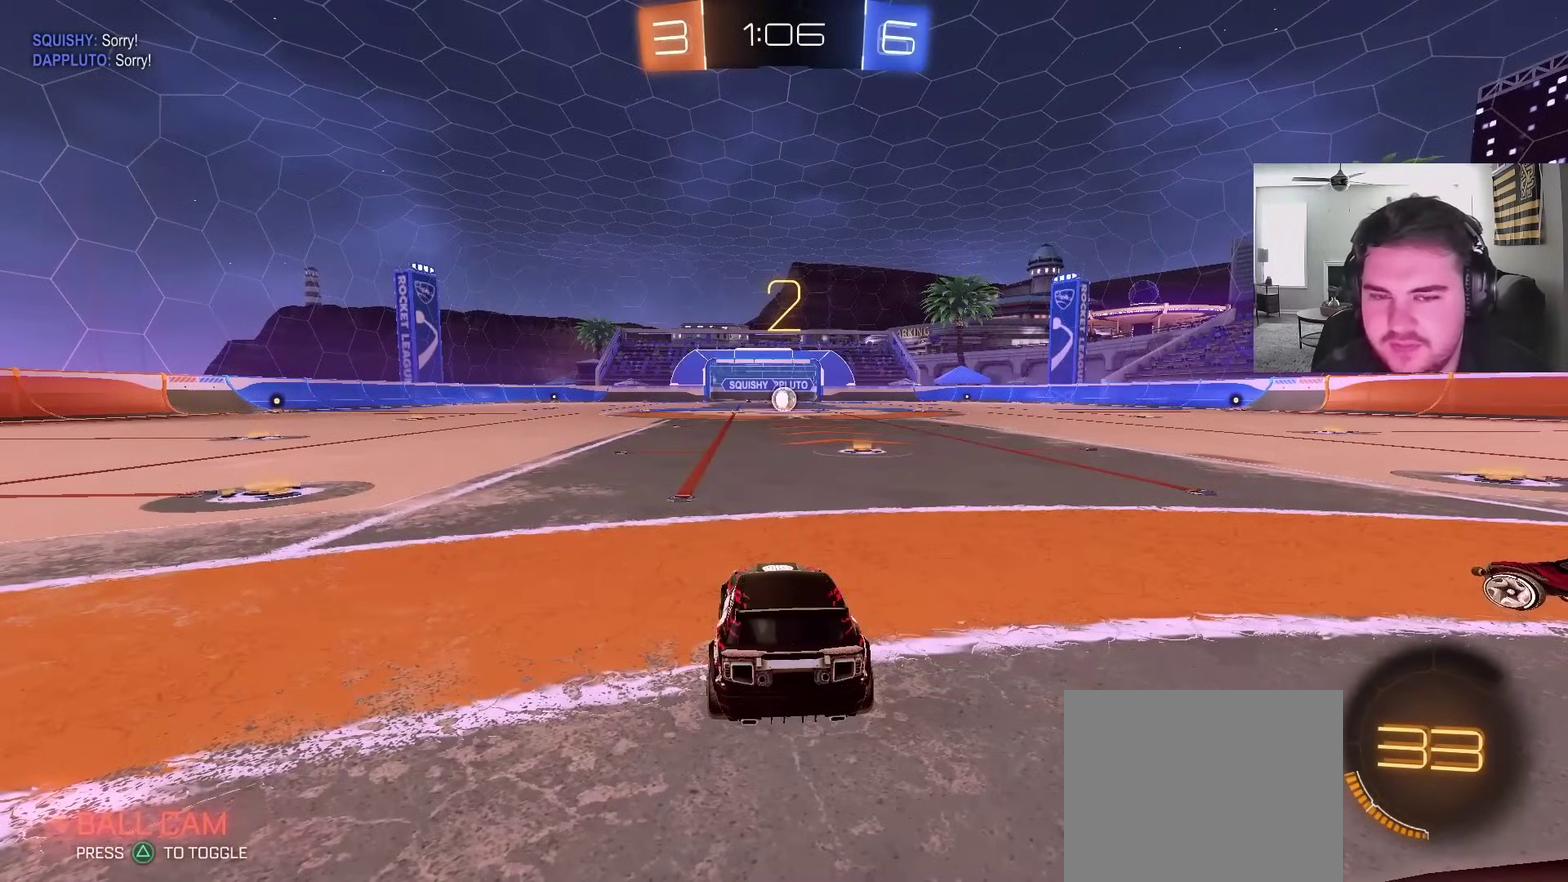
{"buttons": ["CIRCLE", "R2"], "left_stick": "center", "right_stick": "center", "events": [[150, "left_stick", "right"], [333, "left_stick", "center"]]}
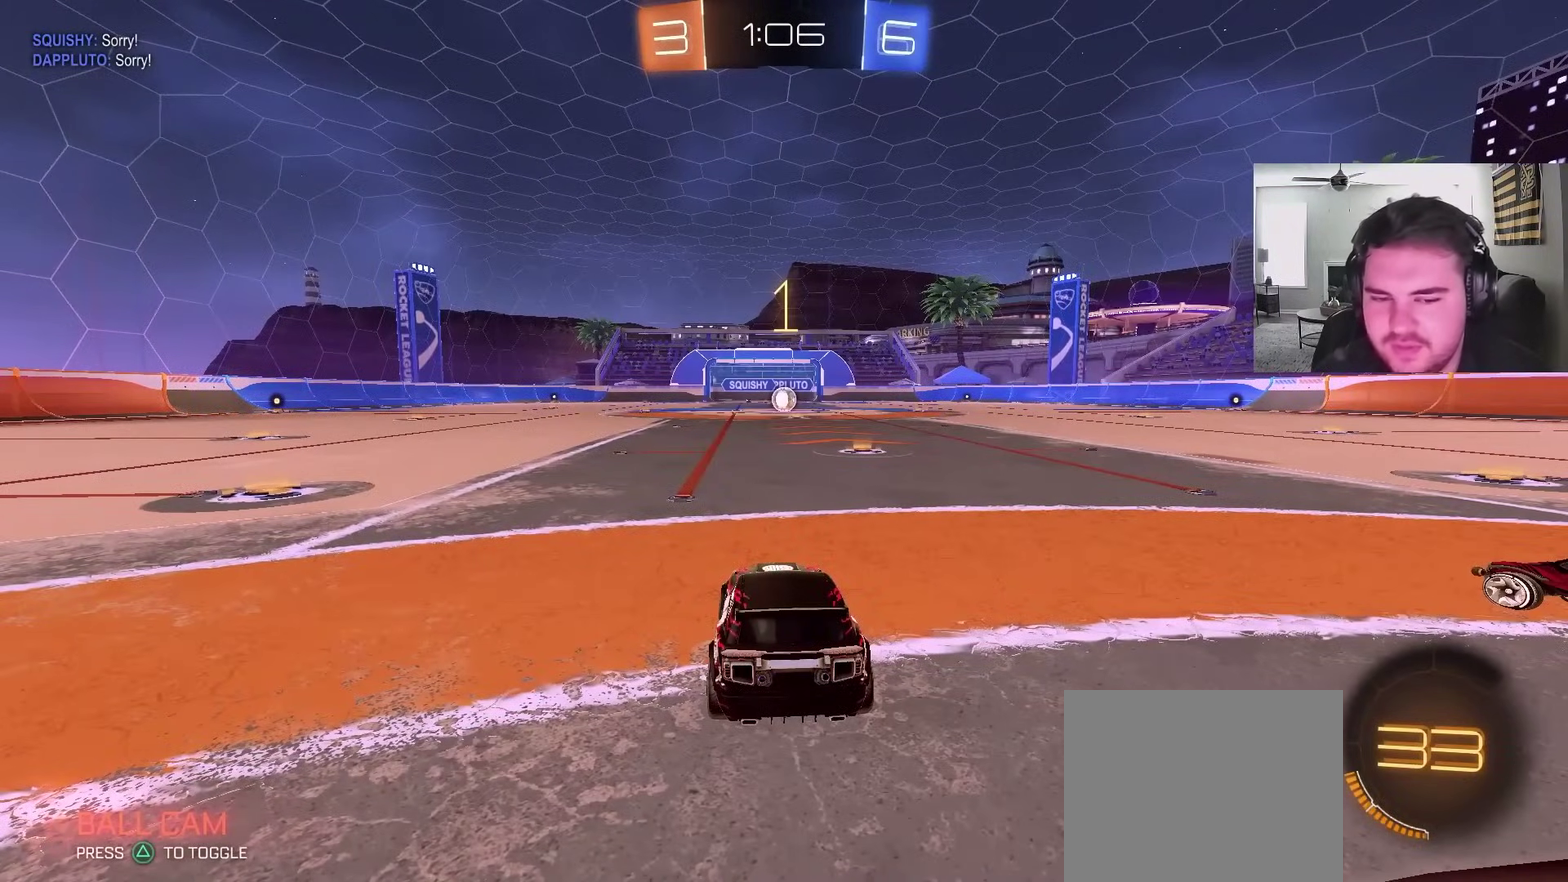
{"buttons": ["CIRCLE", "R2"], "left_stick": "center", "right_stick": "center", "events": []}
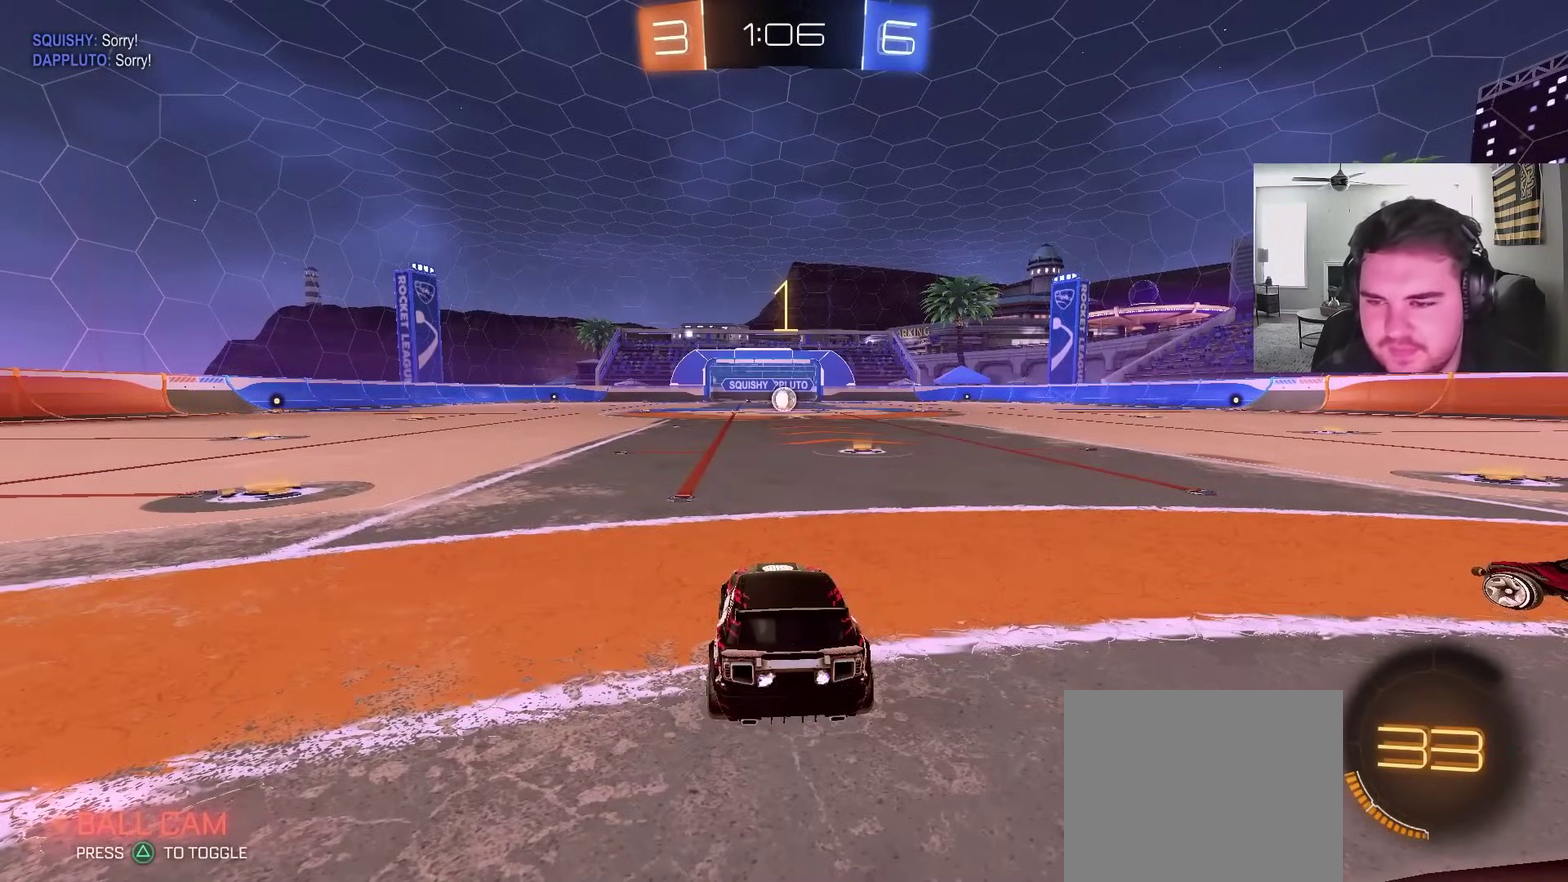
{"buttons": ["CIRCLE", "R2"], "left_stick": "center", "right_stick": "center", "events": [[183, "left_stick", "up-right"], [300, "left_stick", "center"]]}
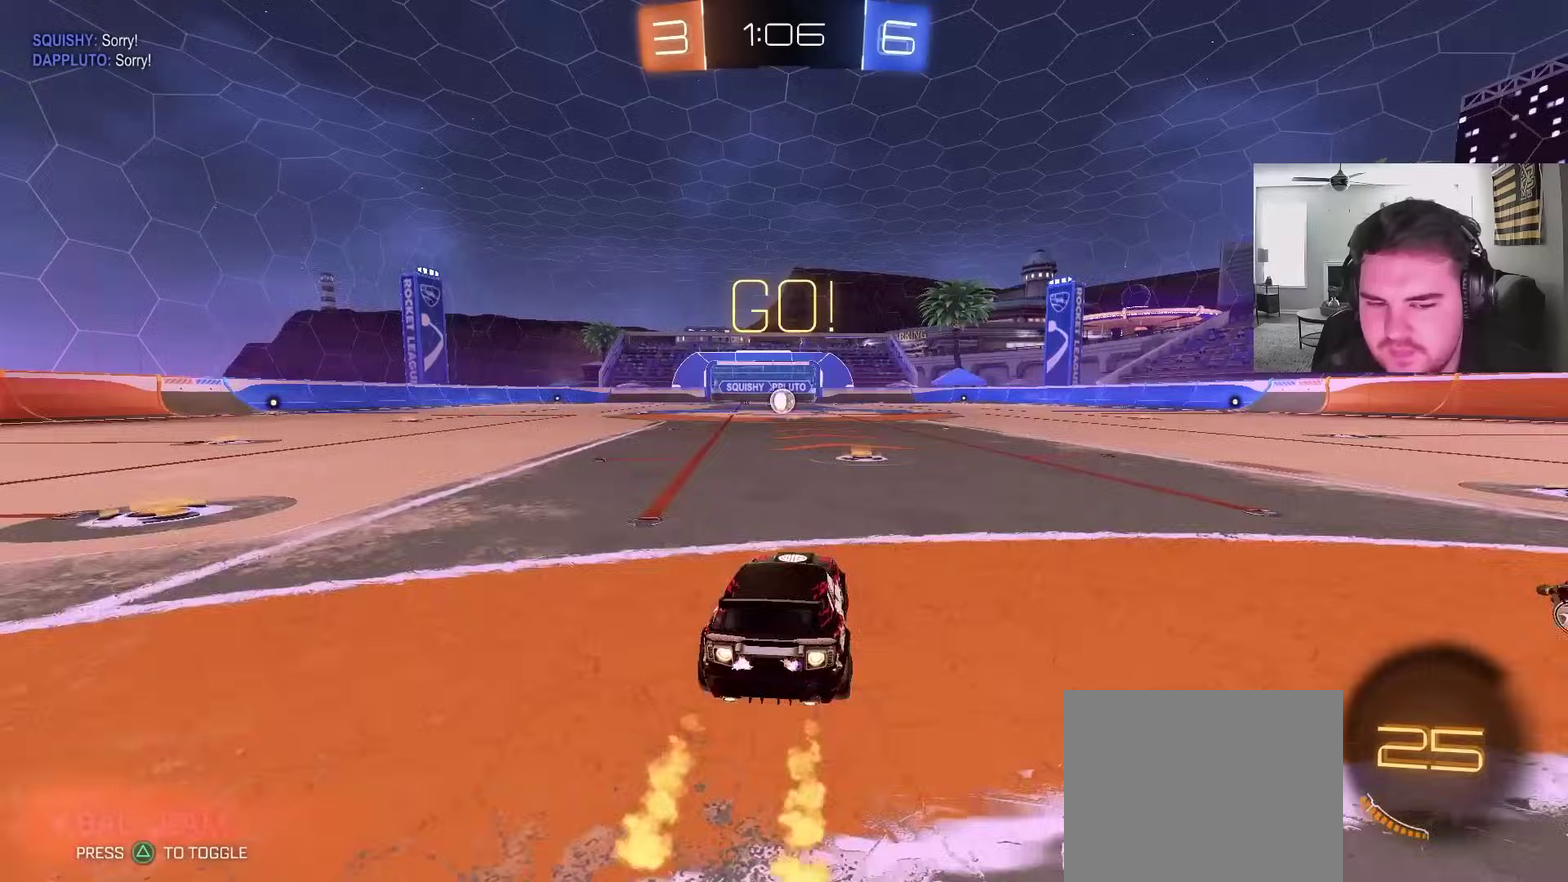
{"buttons": ["CROSS", "CIRCLE", "L1", "R2"], "left_stick": "down", "right_stick": "center", "events": [[250, "left_stick", "up-right"], [317, "CROSS", "down"], [367, "L1", "down"], [400, "left_stick", "up-left"], [467, "left_stick", "down"]]}
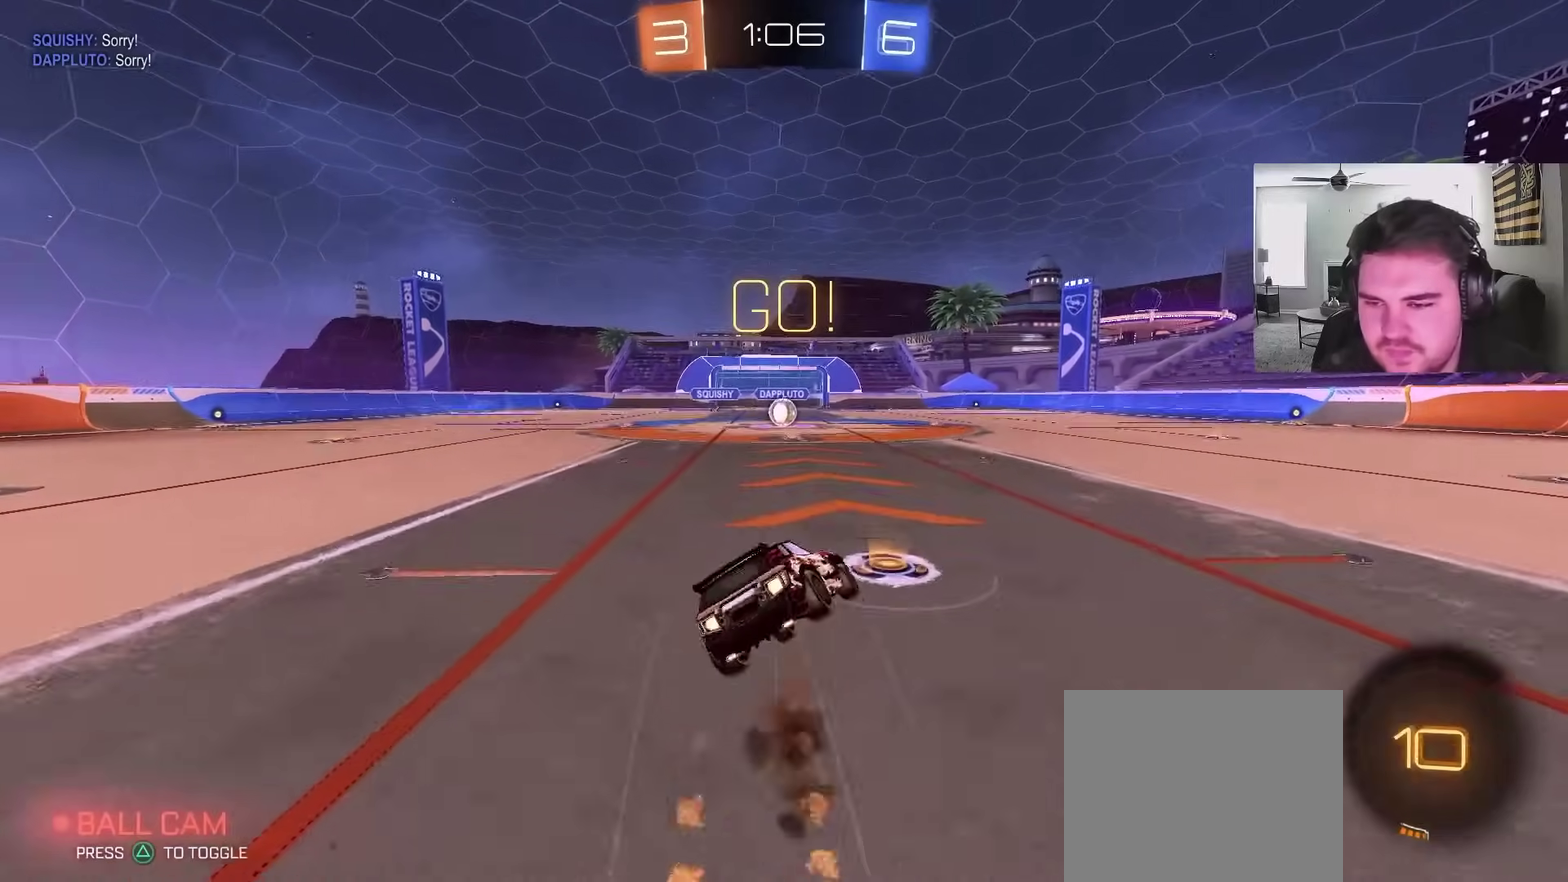
{"buttons": ["L1"], "left_stick": "down-left", "right_stick": "center", "events": [[67, "L1", "up"], [100, "CROSS", "up"], [183, "L1", "down"], [283, "left_stick", "down-left"], [367, "CIRCLE", "up"], [400, "R2", "up"]]}
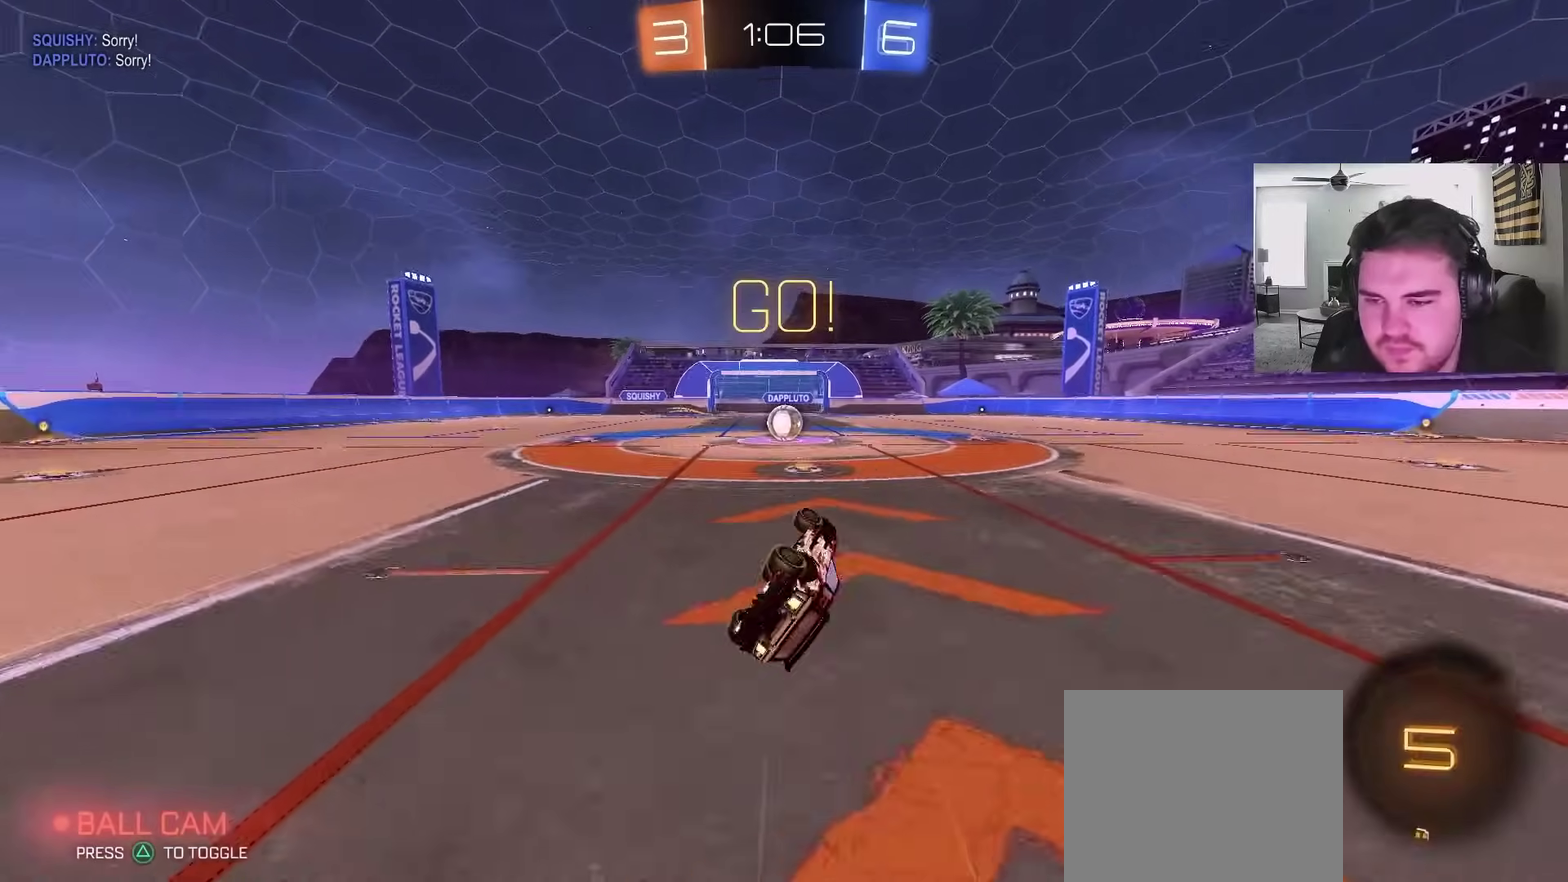
{"buttons": ["R2"], "left_stick": "up-right", "right_stick": "center", "events": [[200, "left_stick", "center"], [217, "L1", "up"], [300, "R2", "down"], [383, "left_stick", "up-right"]]}
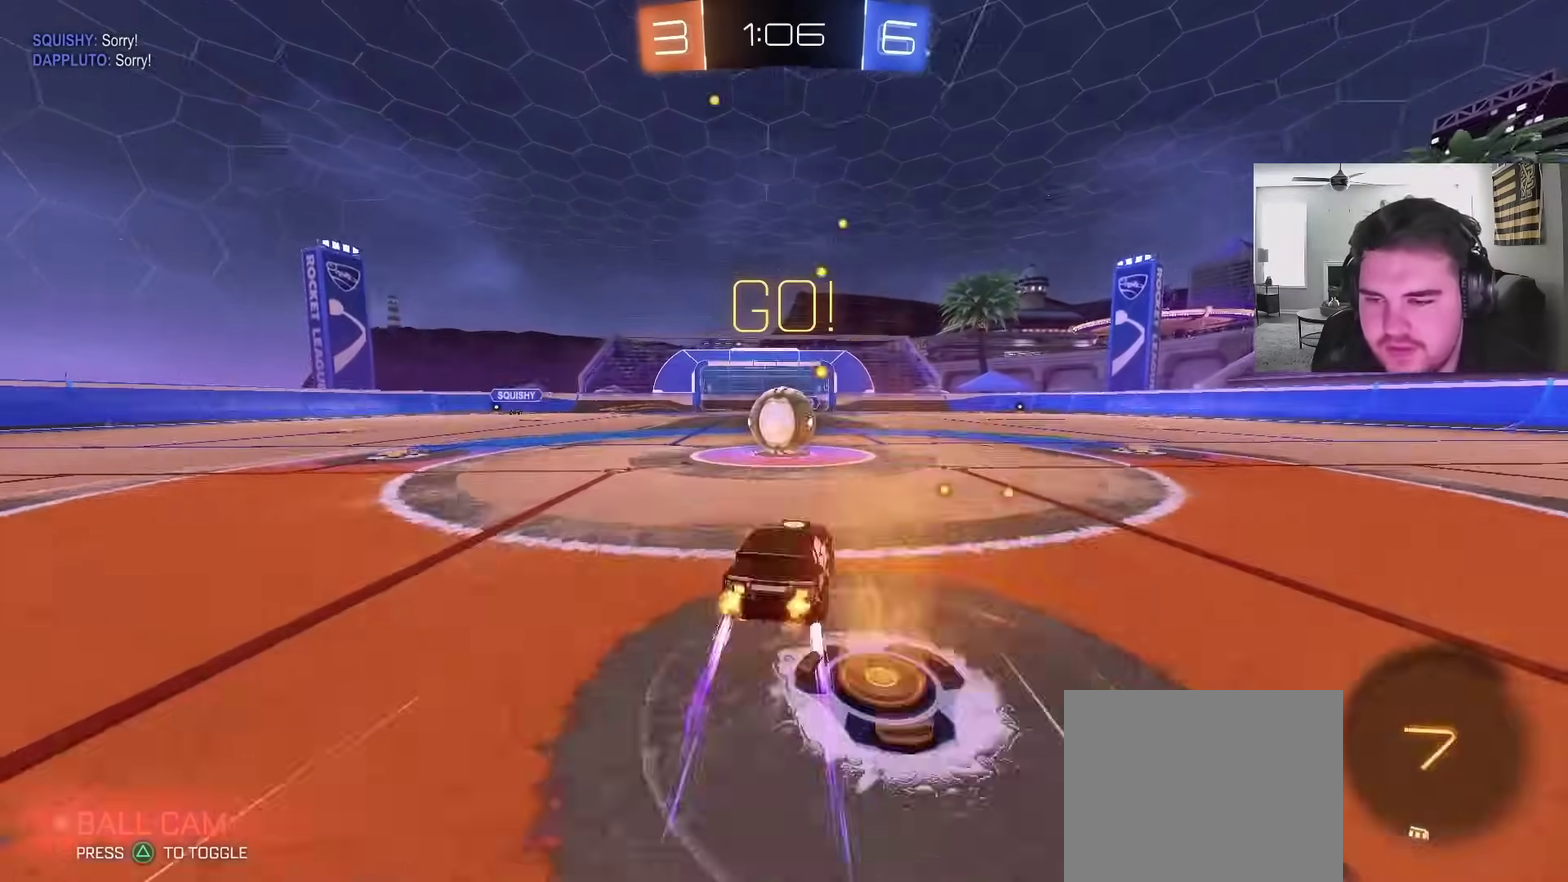
{"buttons": ["R2"], "left_stick": "up-right", "right_stick": "center", "events": [[117, "CIRCLE", "down"], [167, "left_stick", "right"], [217, "left_stick", "up-right"], [417, "CIRCLE", "up"]]}
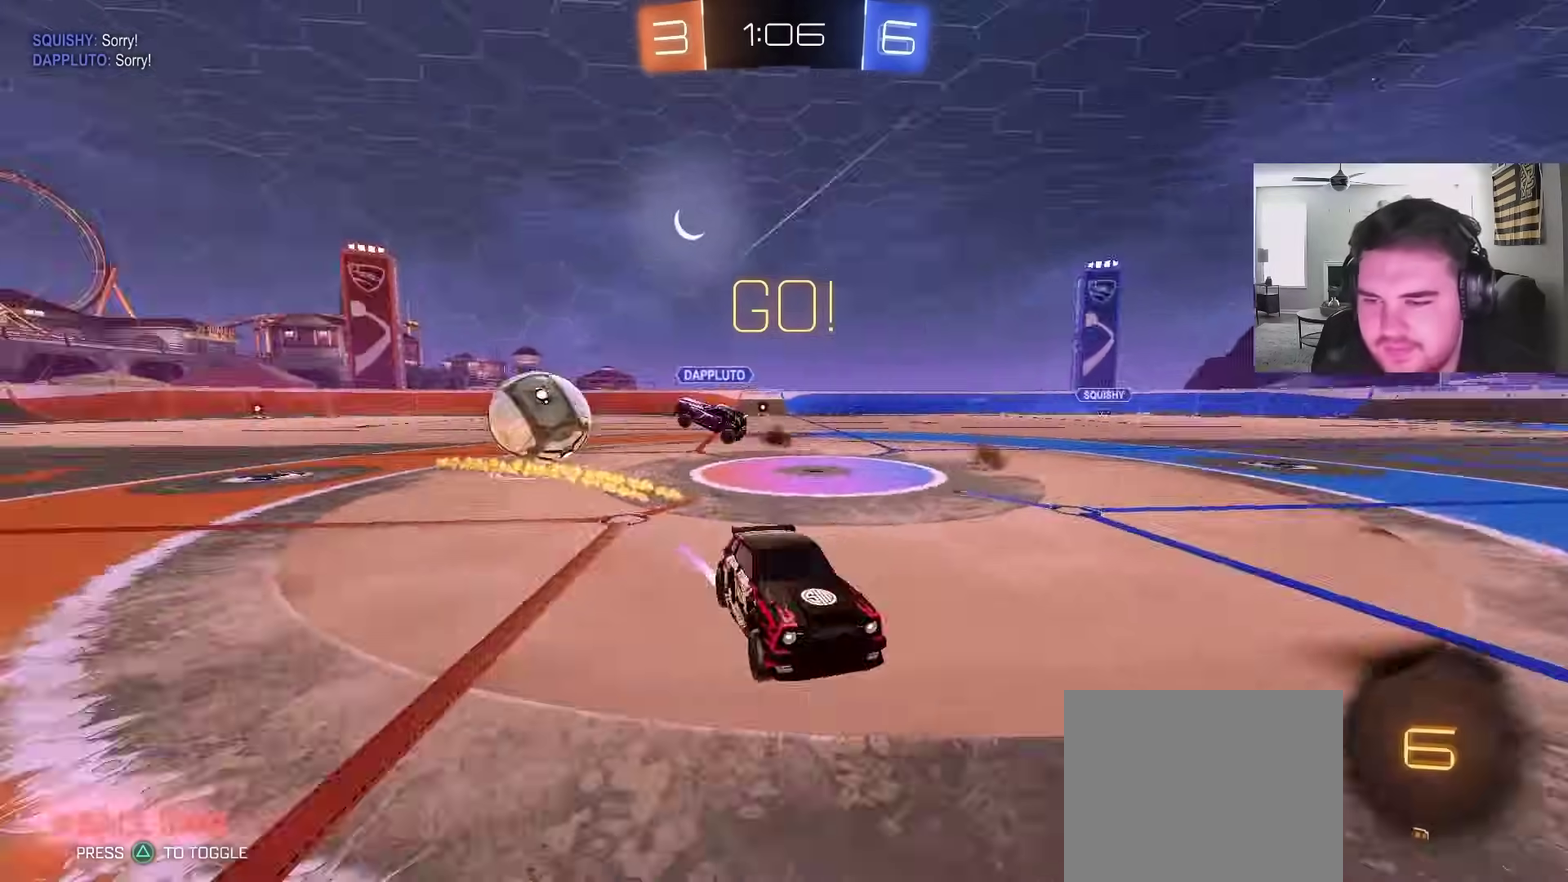
{"buttons": ["R2"], "left_stick": "center", "right_stick": "center", "events": [[83, "CIRCLE", "down"], [100, "left_stick", "center"], [267, "CIRCLE", "up"], [350, "left_stick", "up-right"], [450, "left_stick", "center"]]}
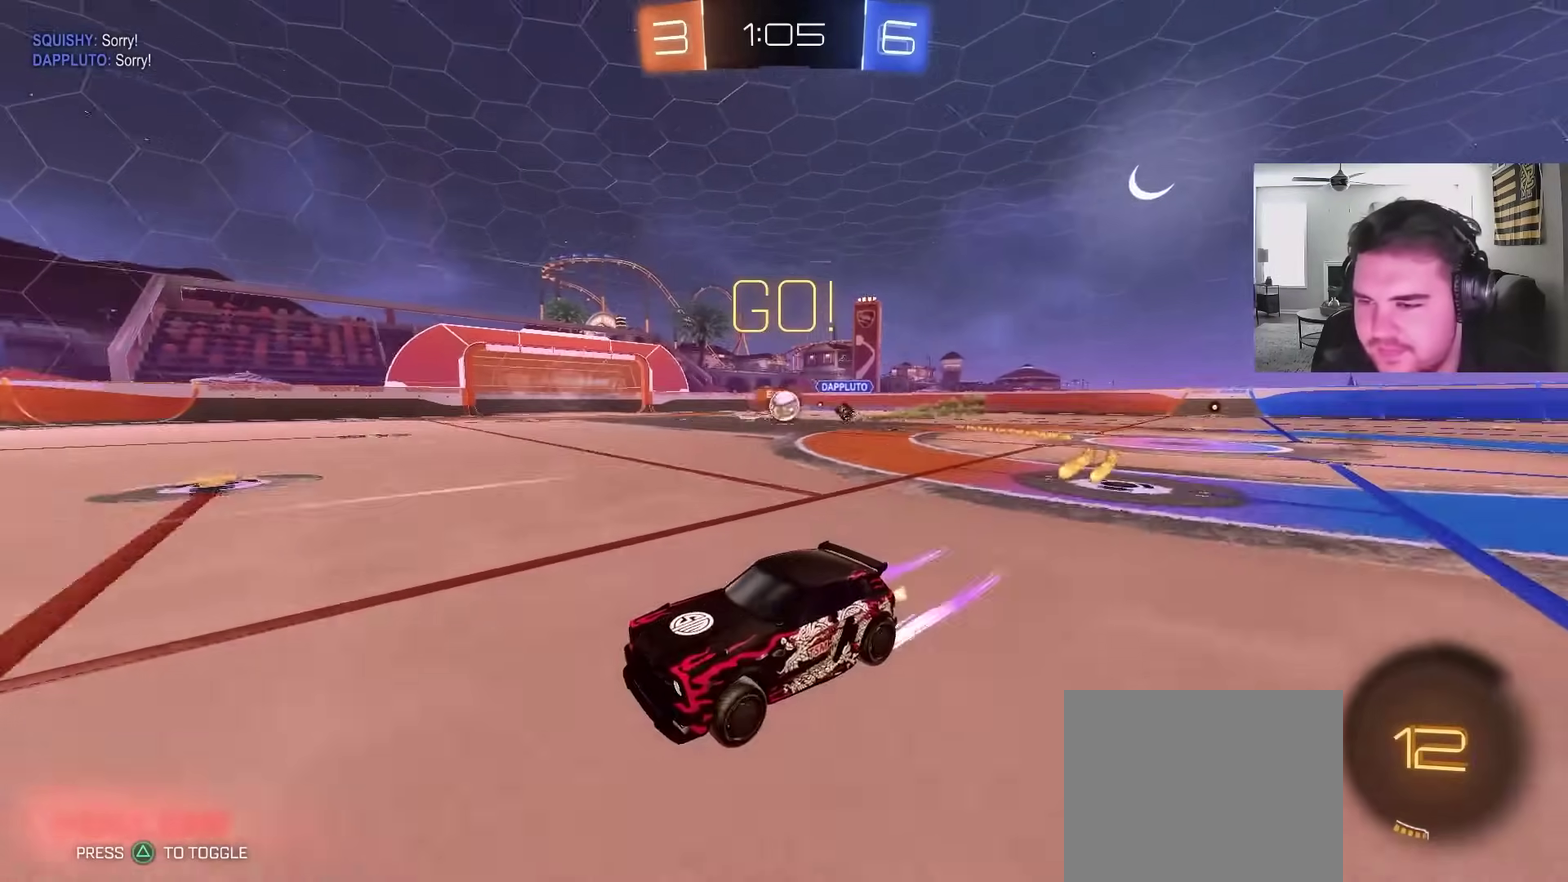
{"buttons": ["R2"], "left_stick": "right", "right_stick": "center", "events": [[200, "left_stick", "up-right"], [300, "left_stick", "center"], [483, "left_stick", "right"]]}
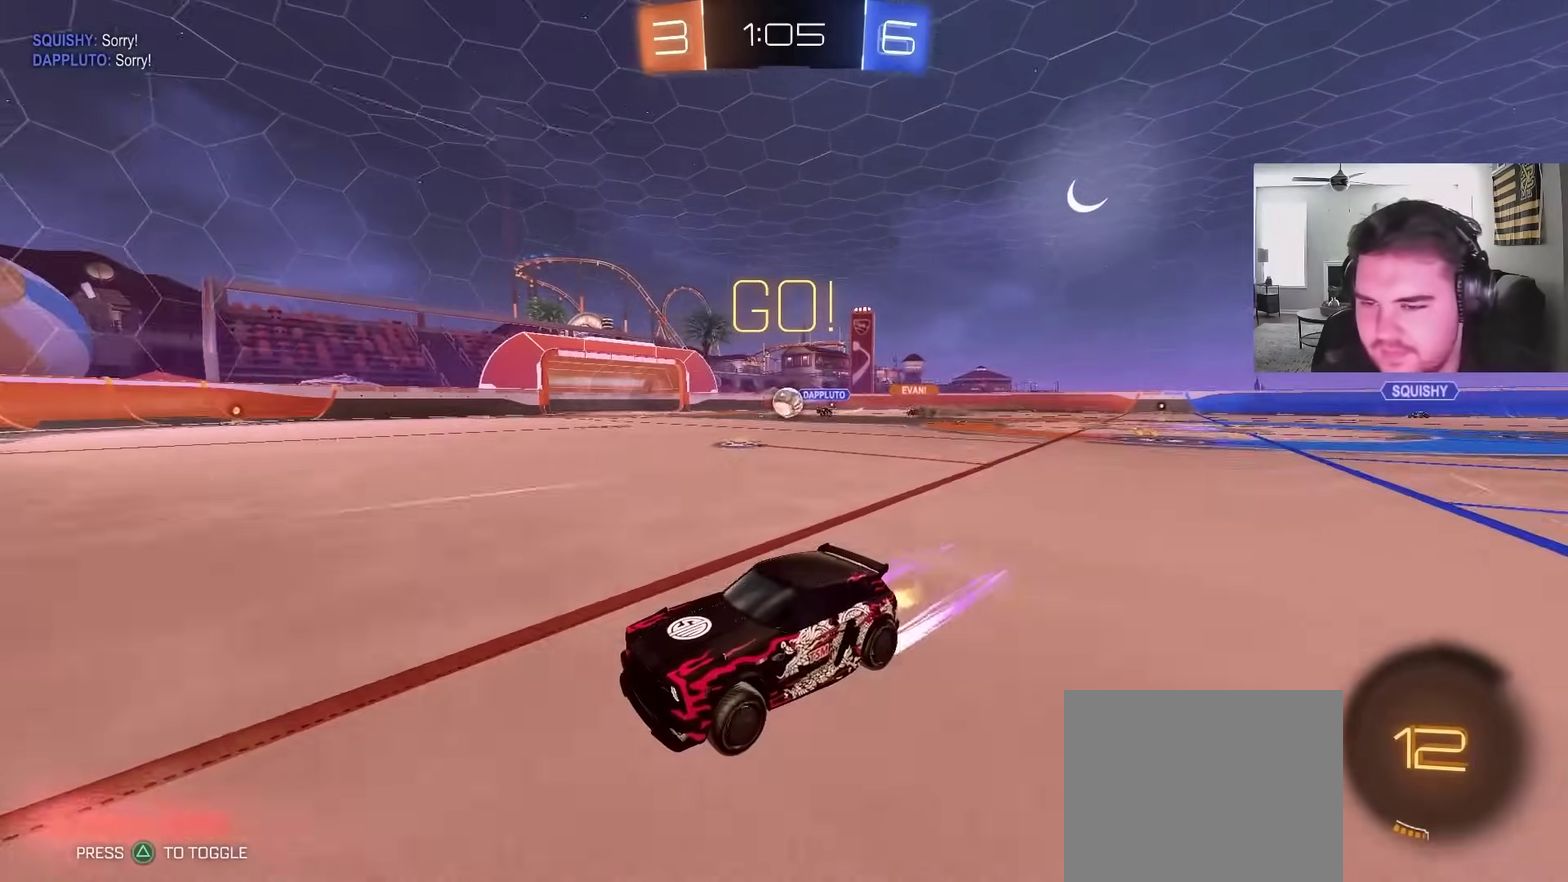
{"buttons": ["R2"], "left_stick": "right", "right_stick": "center", "events": [[183, "R2", "up"], [233, "L1", "down"], [267, "R2", "down"], [367, "L1", "up"]]}
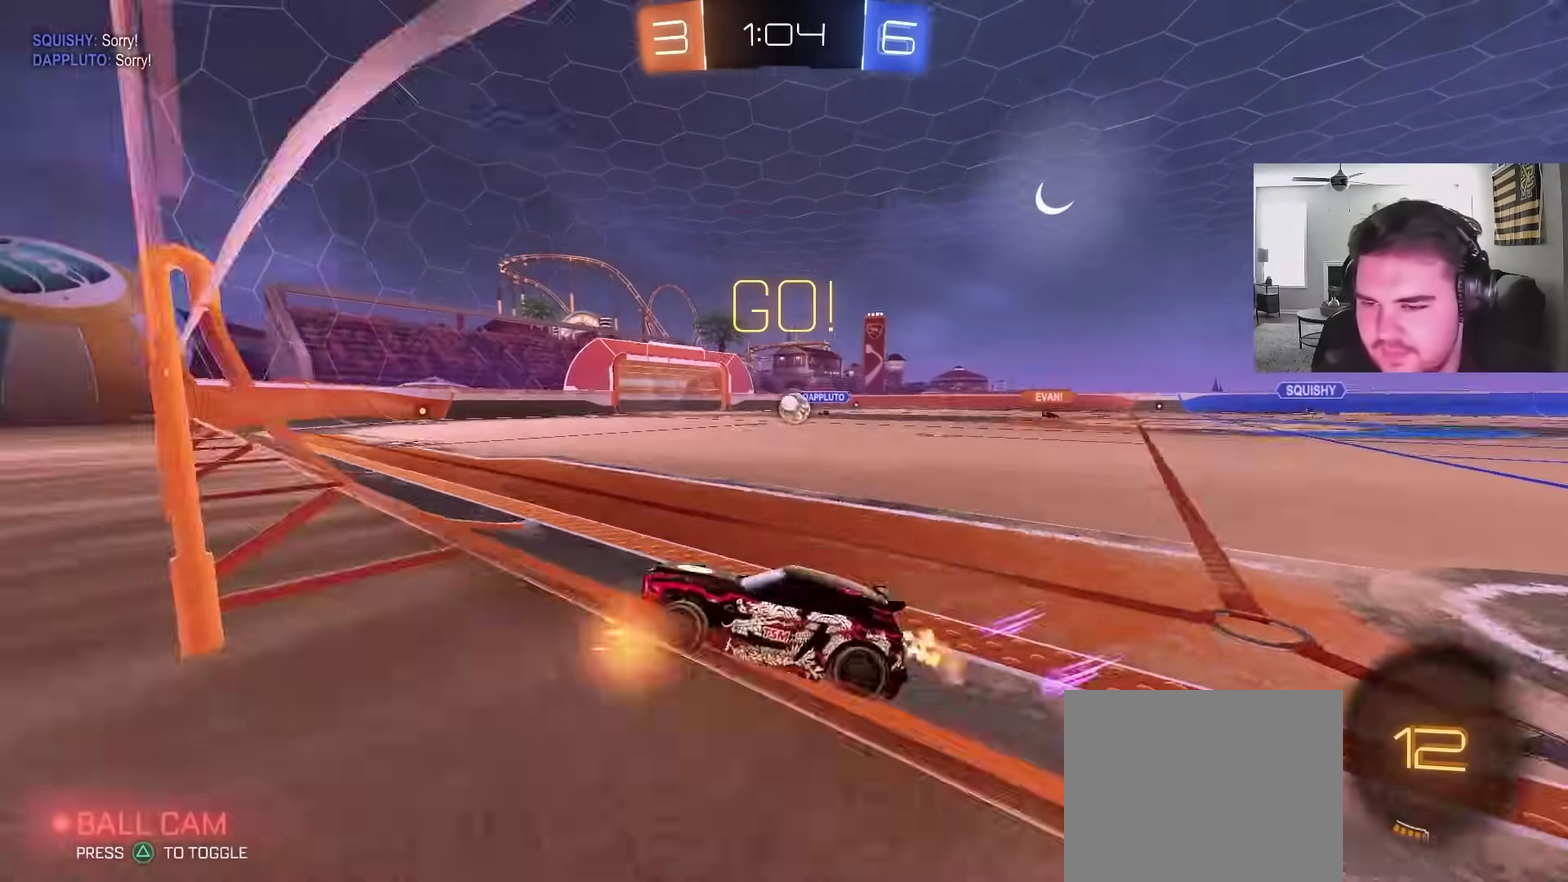
{"buttons": ["CIRCLE", "R2"], "left_stick": "center", "right_stick": "center", "events": [[167, "left_stick", "up-right"], [350, "left_stick", "center"], [450, "CIRCLE", "down"]]}
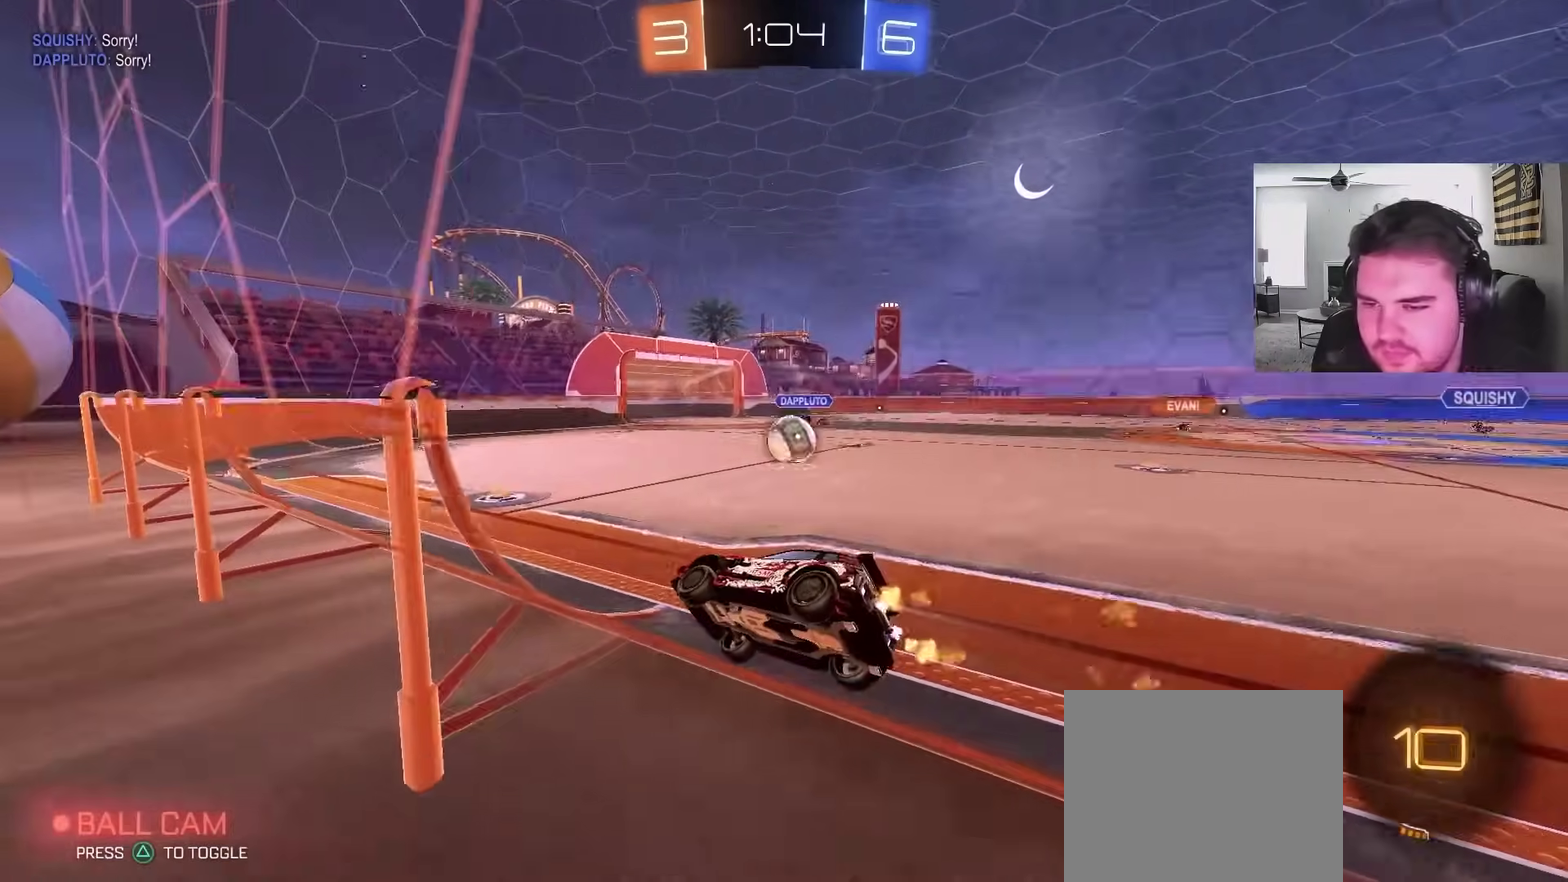
{"buttons": ["R2"], "left_stick": "right", "right_stick": "center", "events": [[33, "left_stick", "up-right"], [50, "CIRCLE", "up"], [167, "left_stick", "center"], [467, "left_stick", "right"]]}
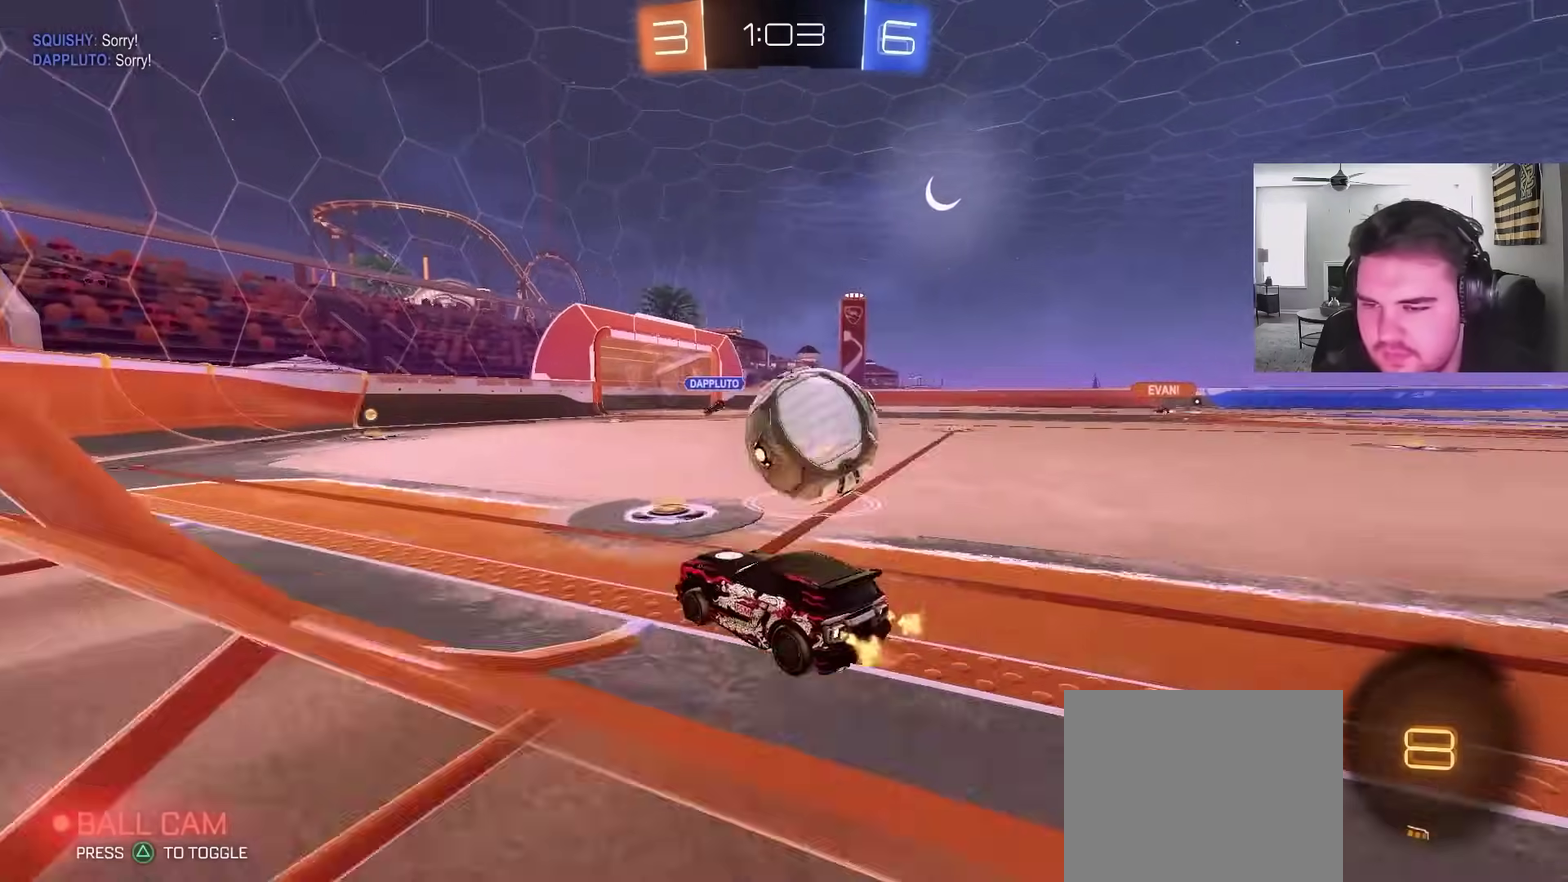
{"buttons": ["L1", "R2"], "left_stick": "right", "right_stick": "center", "events": [[100, "left_stick", "center"], [217, "left_stick", "left"], [333, "left_stick", "right"], [383, "L1", "down"]]}
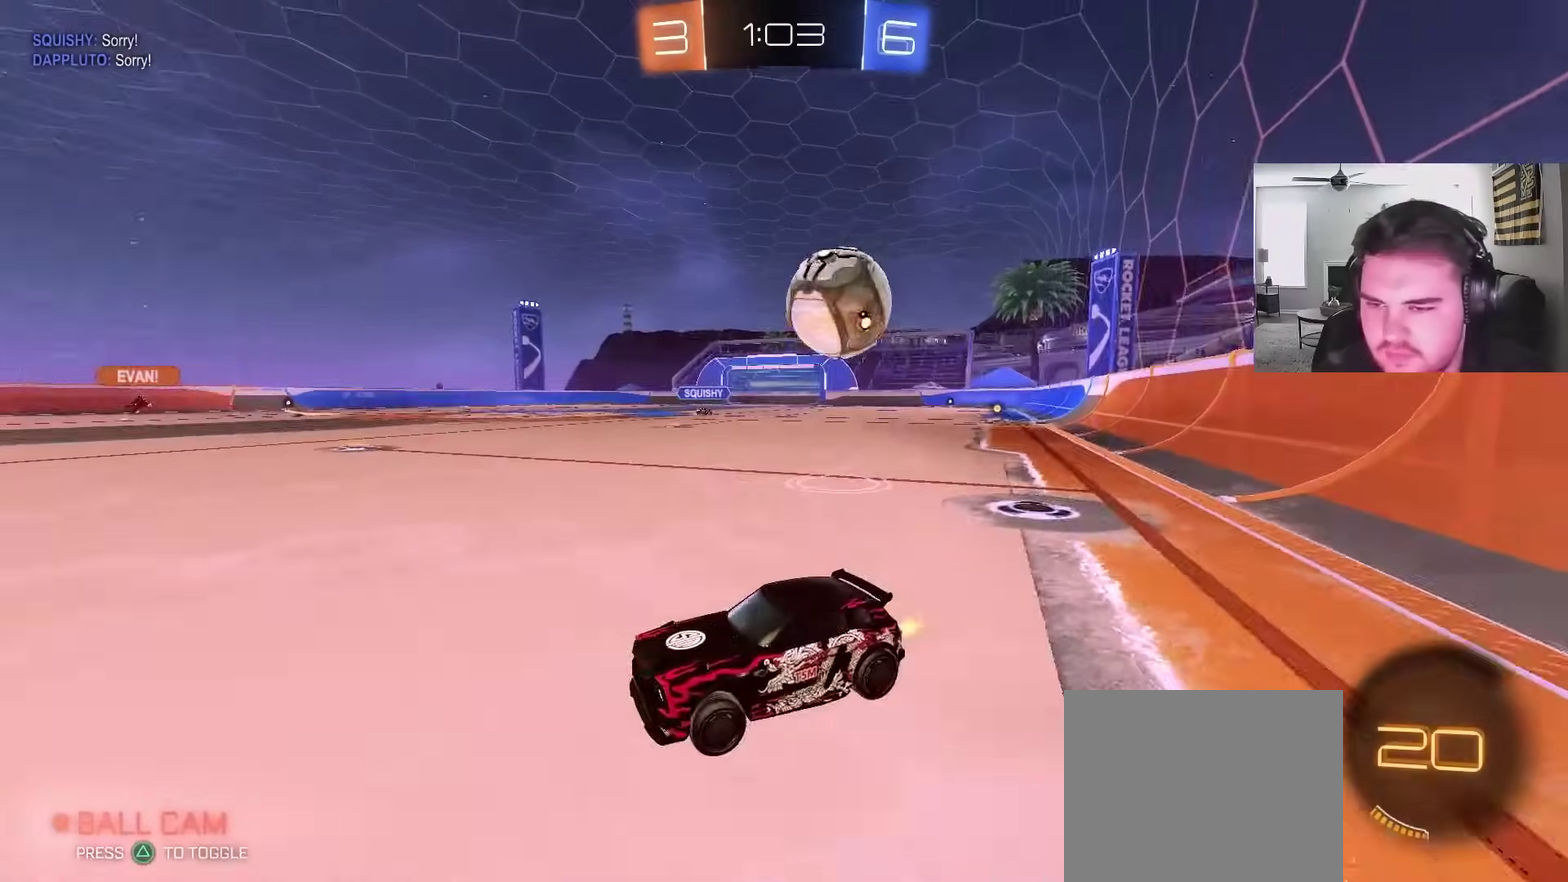
{"buttons": [], "left_stick": "right", "right_stick": "center", "events": [[67, "L1", "up"], [483, "R2", "up"]]}
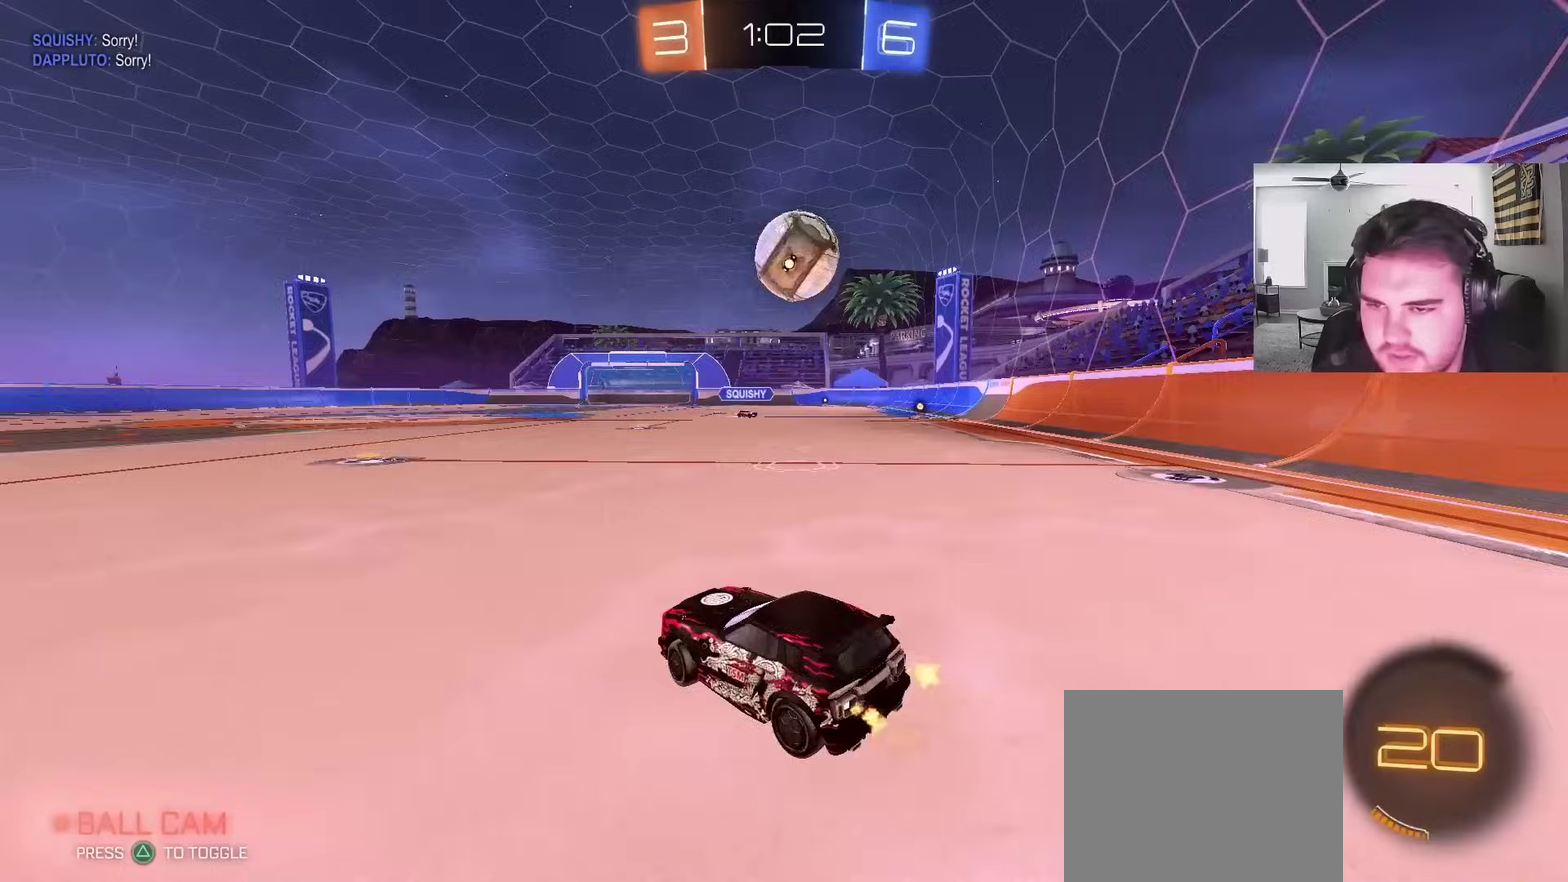
{"buttons": ["CROSS", "CIRCLE", "R2"], "left_stick": "down", "right_stick": "center", "events": [[33, "R2", "down"], [167, "left_stick", "center"], [217, "left_stick", "left"], [250, "CIRCLE", "down"], [267, "CROSS", "down"], [300, "left_stick", "down"], [433, "left_stick", "down-left"], [500, "left_stick", "down"]]}
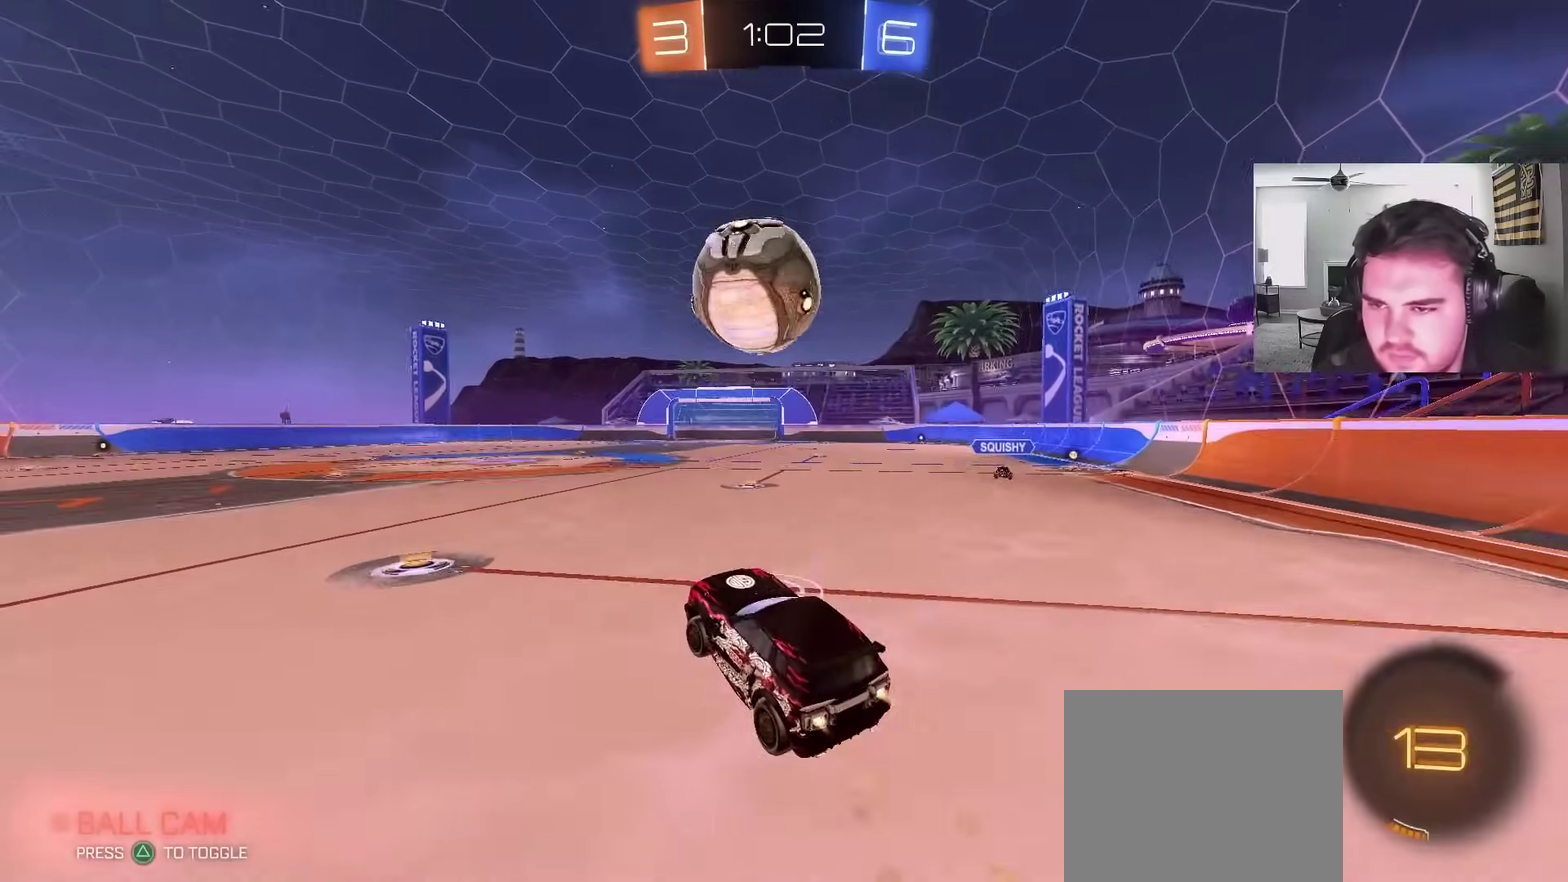
{"buttons": ["R2"], "left_stick": "up", "right_stick": "center", "events": [[17, "CROSS", "up"], [67, "left_stick", "down-right"], [167, "left_stick", "up"], [283, "CROSS", "down"], [317, "CIRCLE", "up"], [400, "CROSS", "up"]]}
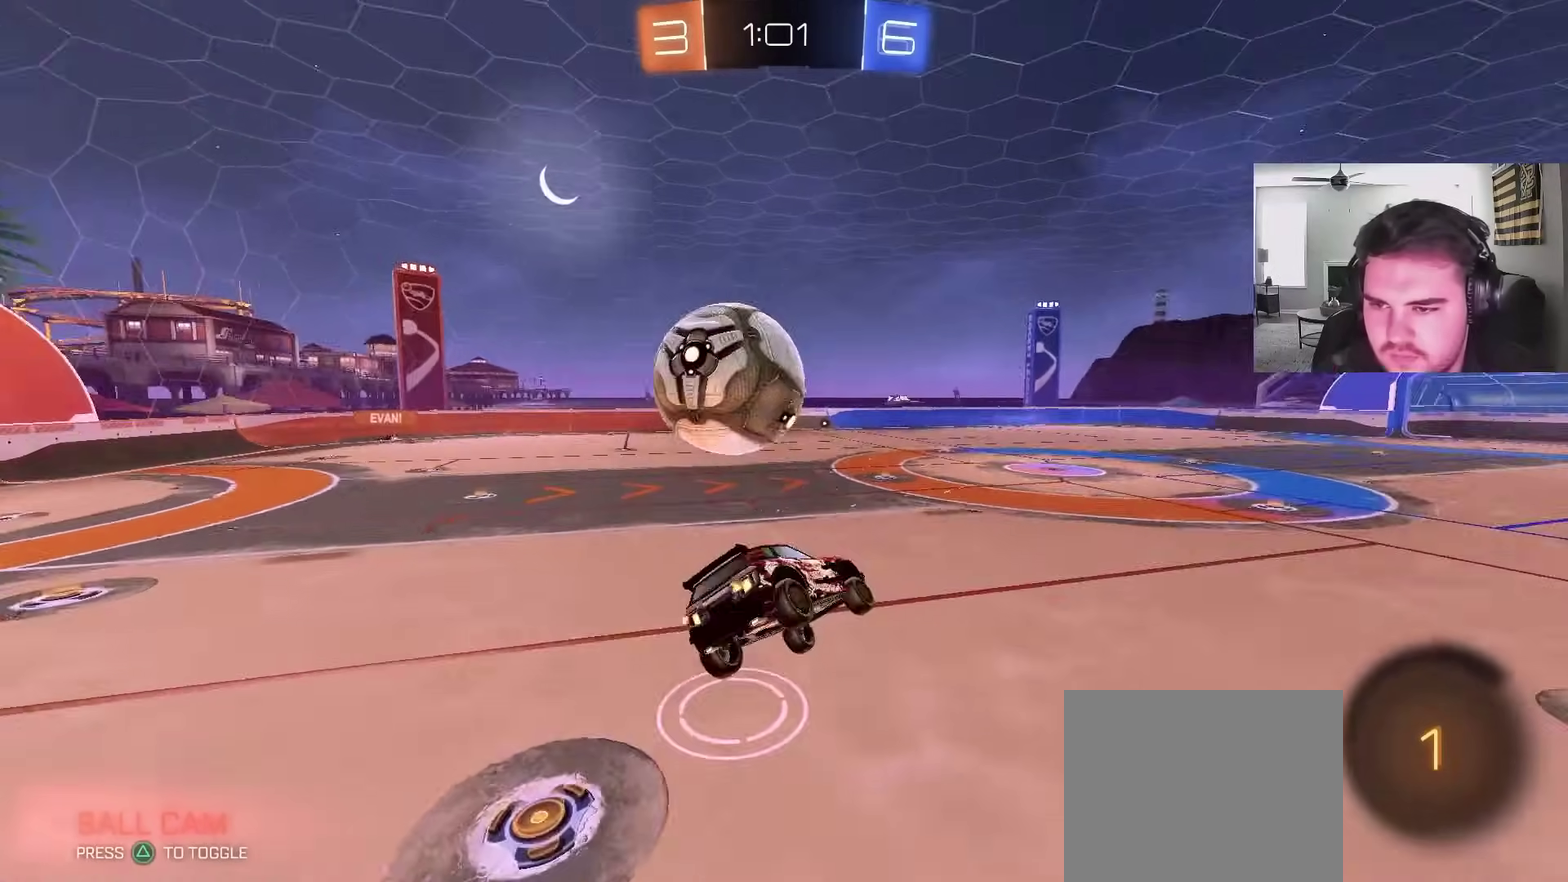
{"buttons": [], "left_stick": "up-right", "right_stick": "center", "events": [[83, "left_stick", "center"], [300, "R2", "up"], [417, "left_stick", "up"], [500, "left_stick", "up-right"]]}